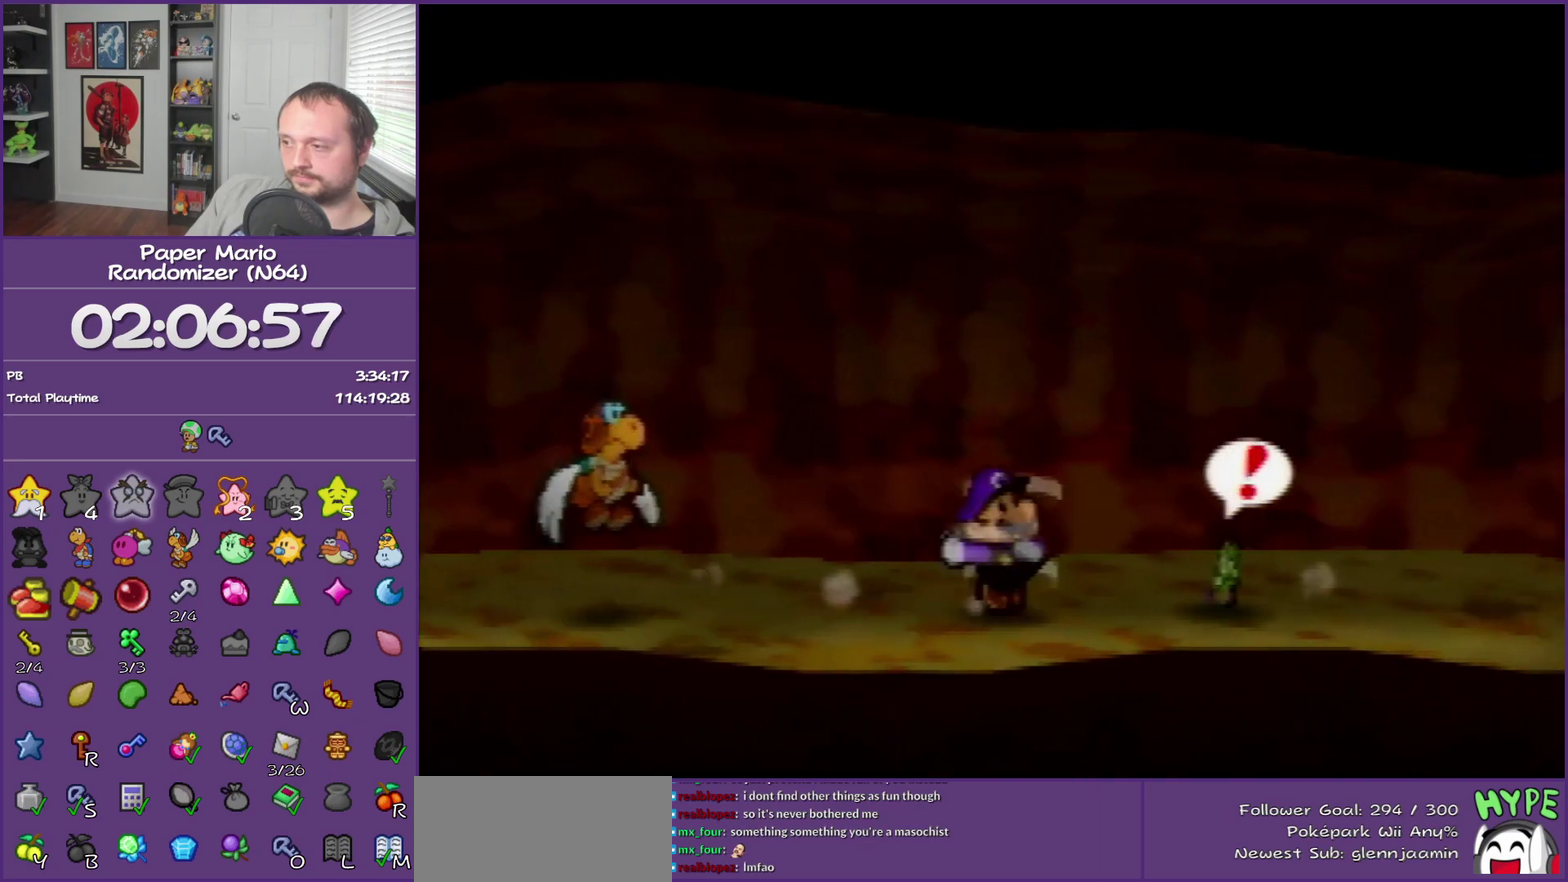
Gameplay with a controller (Nintendo layout); each line is a JSON object with the inputs held at the frame after it. "events" lists button and stick changes between this image and that frame as [ms after this image, input, new state], when the widget could be followed in between. This overlay highlights the sticks when they move; stick clicks (L3) are not distinguishable. Not read: L3 R3.
{"buttons": ["Z"], "left_stick": "right", "events": [[217, "A", "up"], [467, "Z", "down"]]}
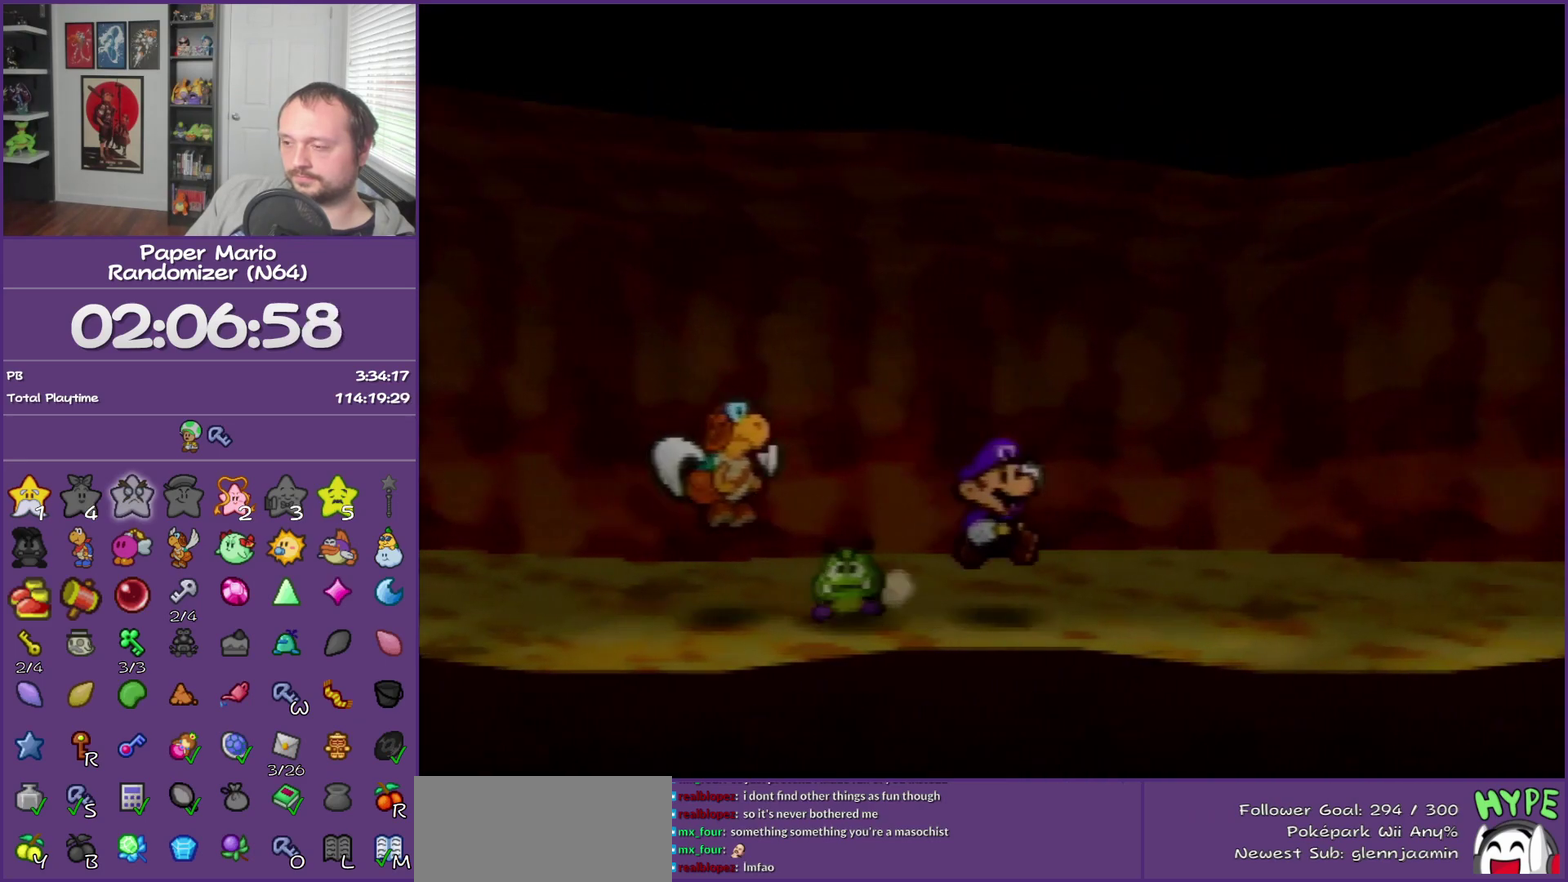
{"buttons": ["A"], "left_stick": "right", "events": [[150, "Z", "up"], [433, "A", "down"]]}
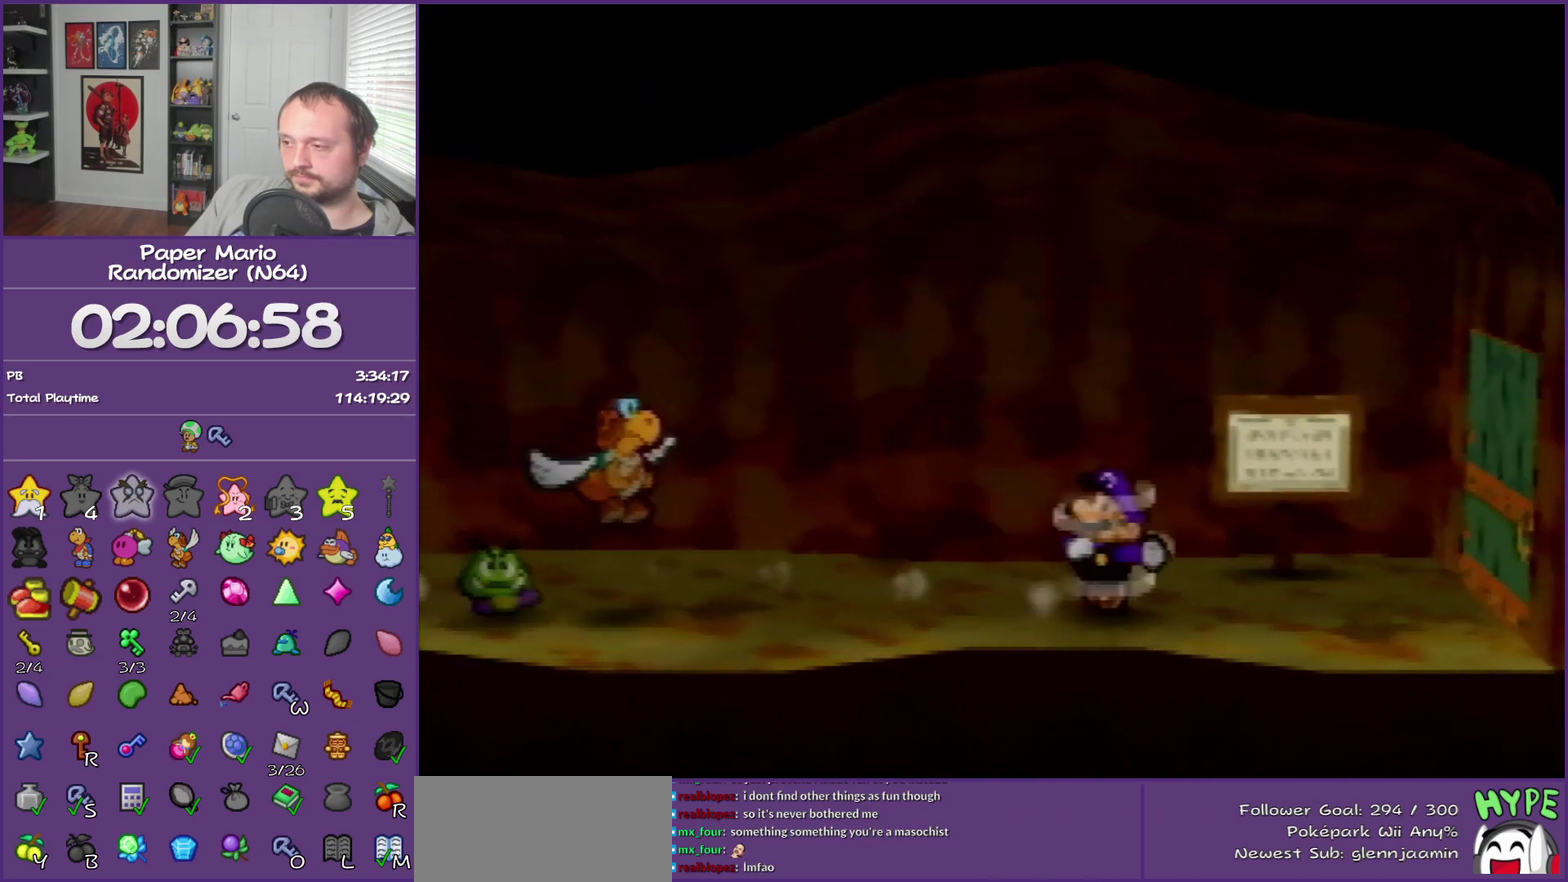
{"buttons": [], "left_stick": "right", "events": [[33, "A", "up"]]}
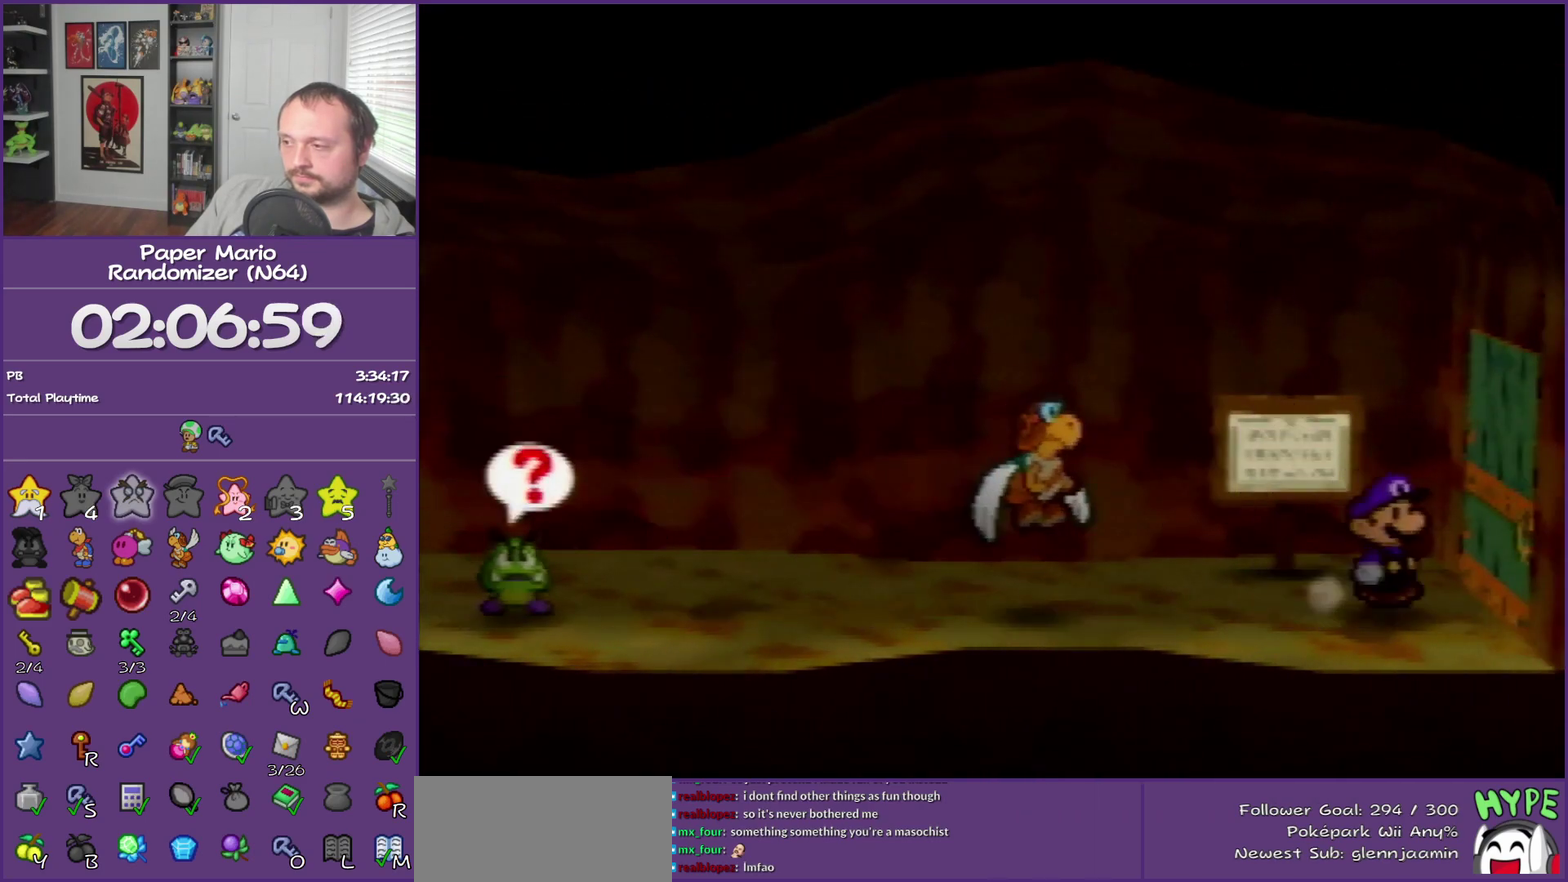
{"buttons": ["B"], "left_stick": "right", "events": [[17, "A", "down"], [117, "A", "up"], [467, "B", "down"]]}
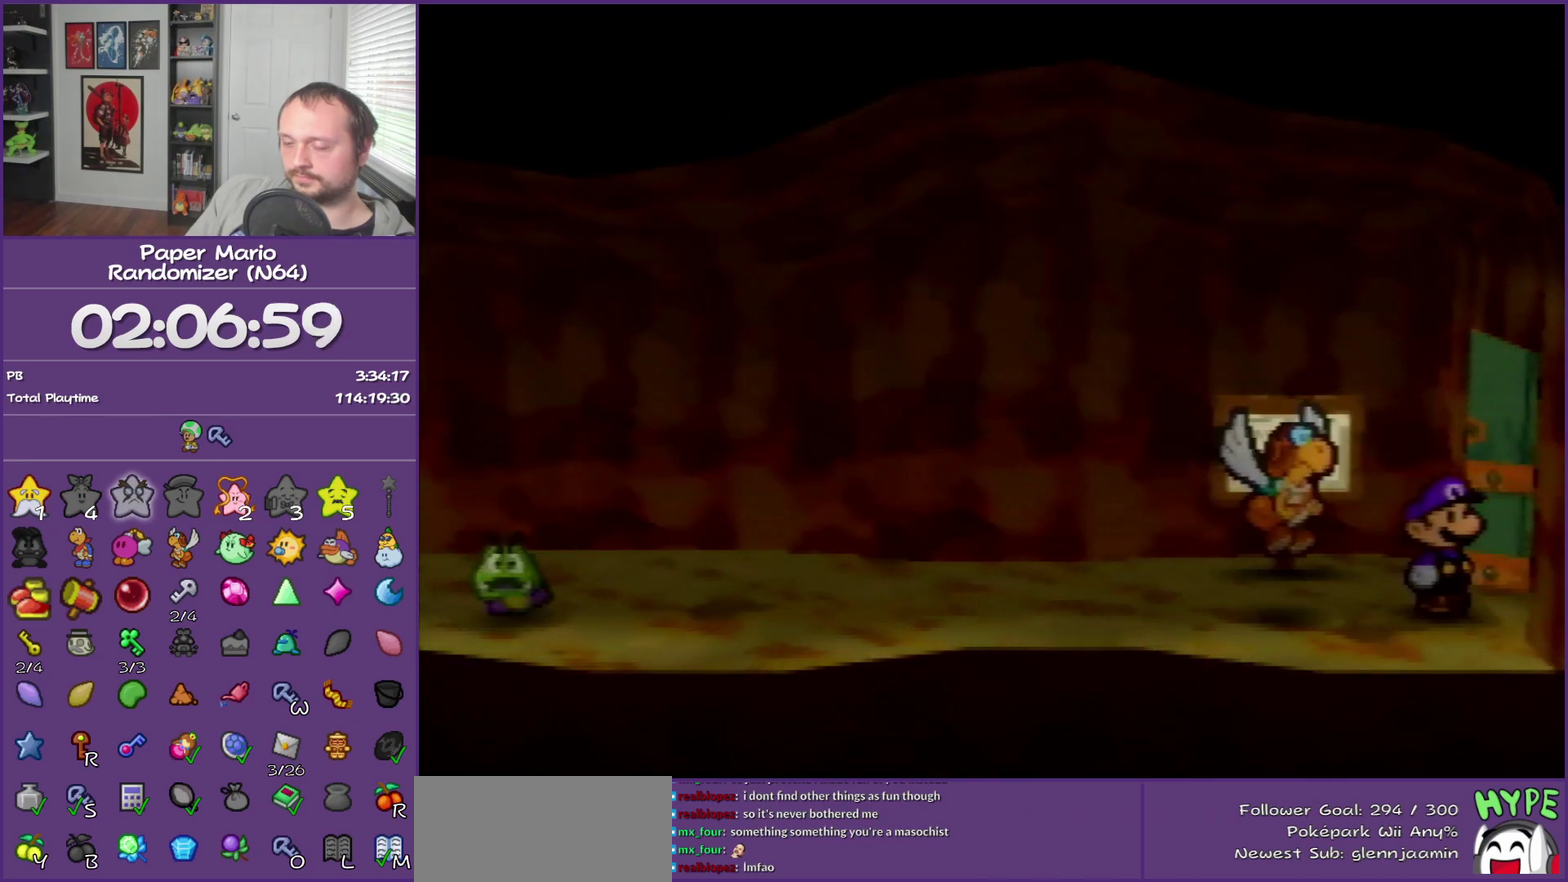
{"buttons": ["B"], "left_stick": "right", "events": []}
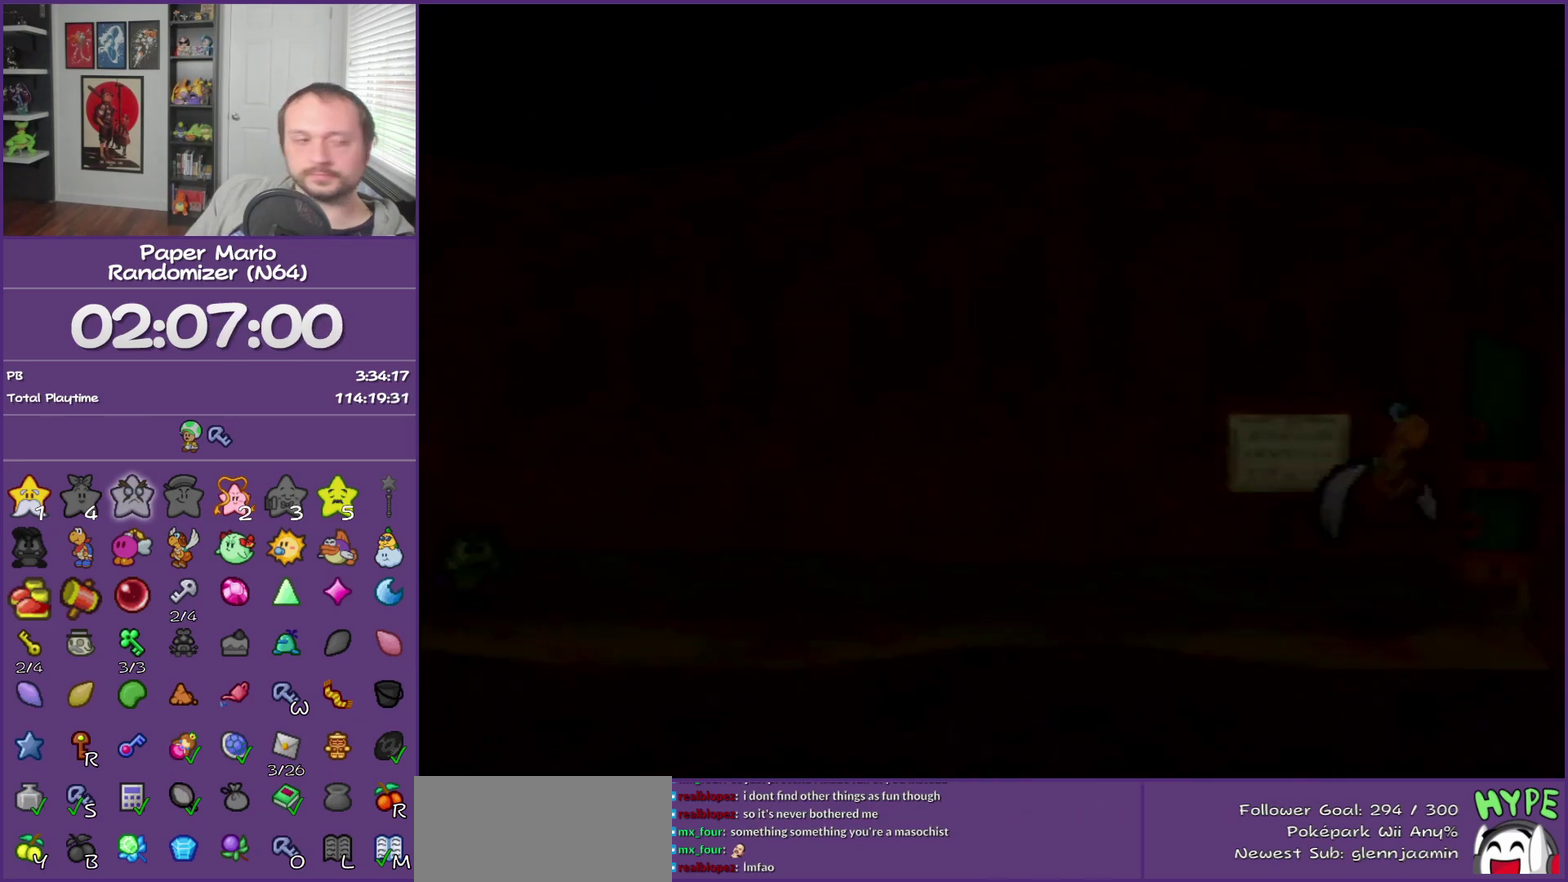
{"buttons": ["B"], "left_stick": "right", "events": []}
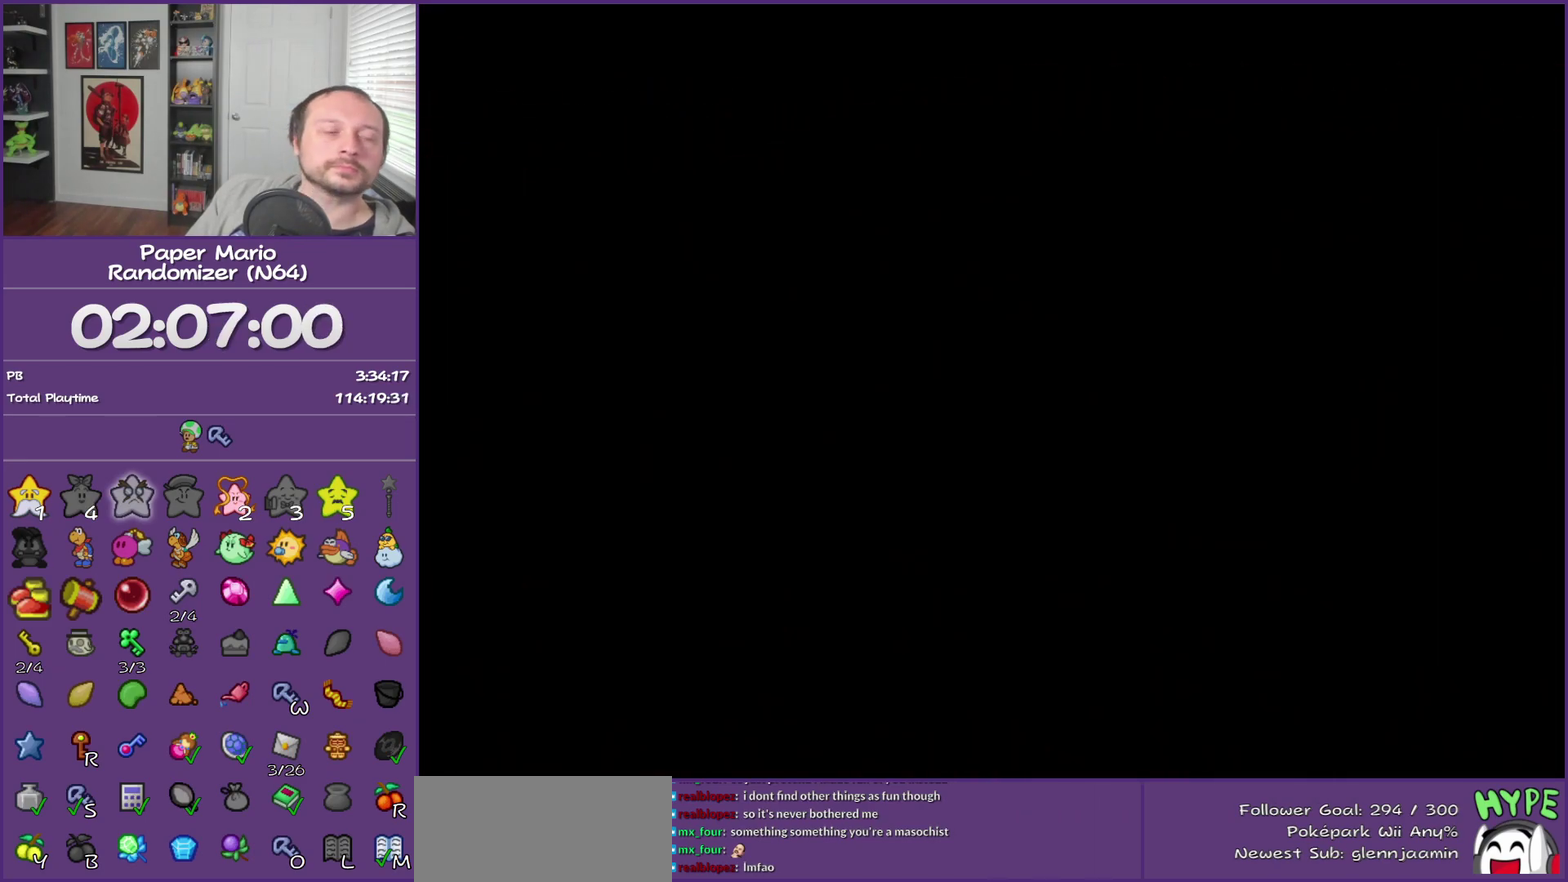
{"buttons": ["B"], "left_stick": "right", "events": []}
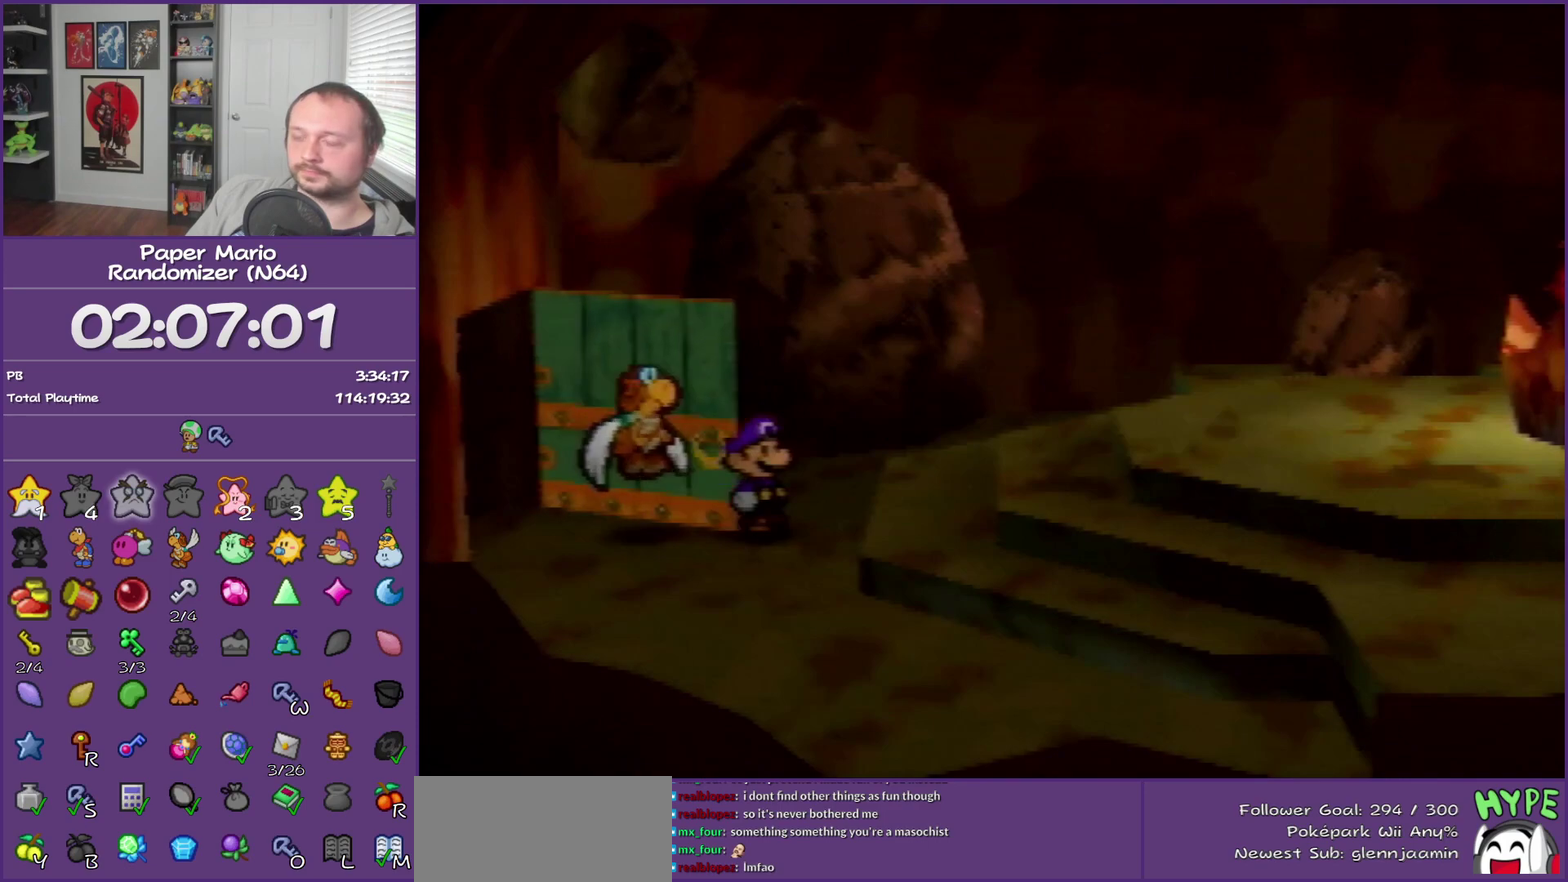
{"buttons": ["B"], "left_stick": "center", "events": [[17, "left_stick", "center"]]}
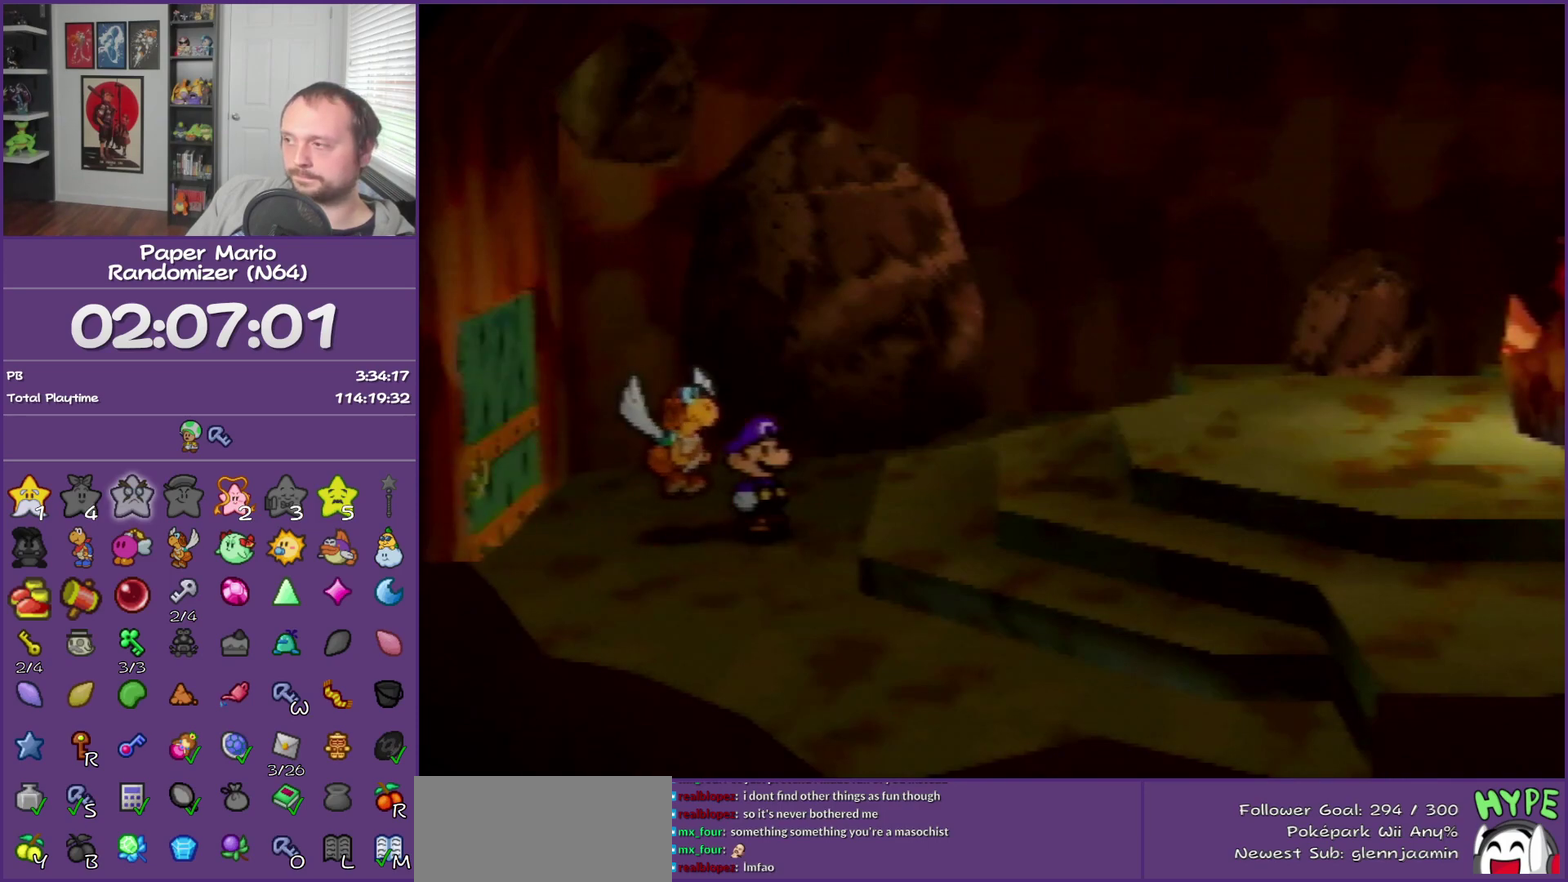
{"buttons": ["B"], "left_stick": "center", "events": []}
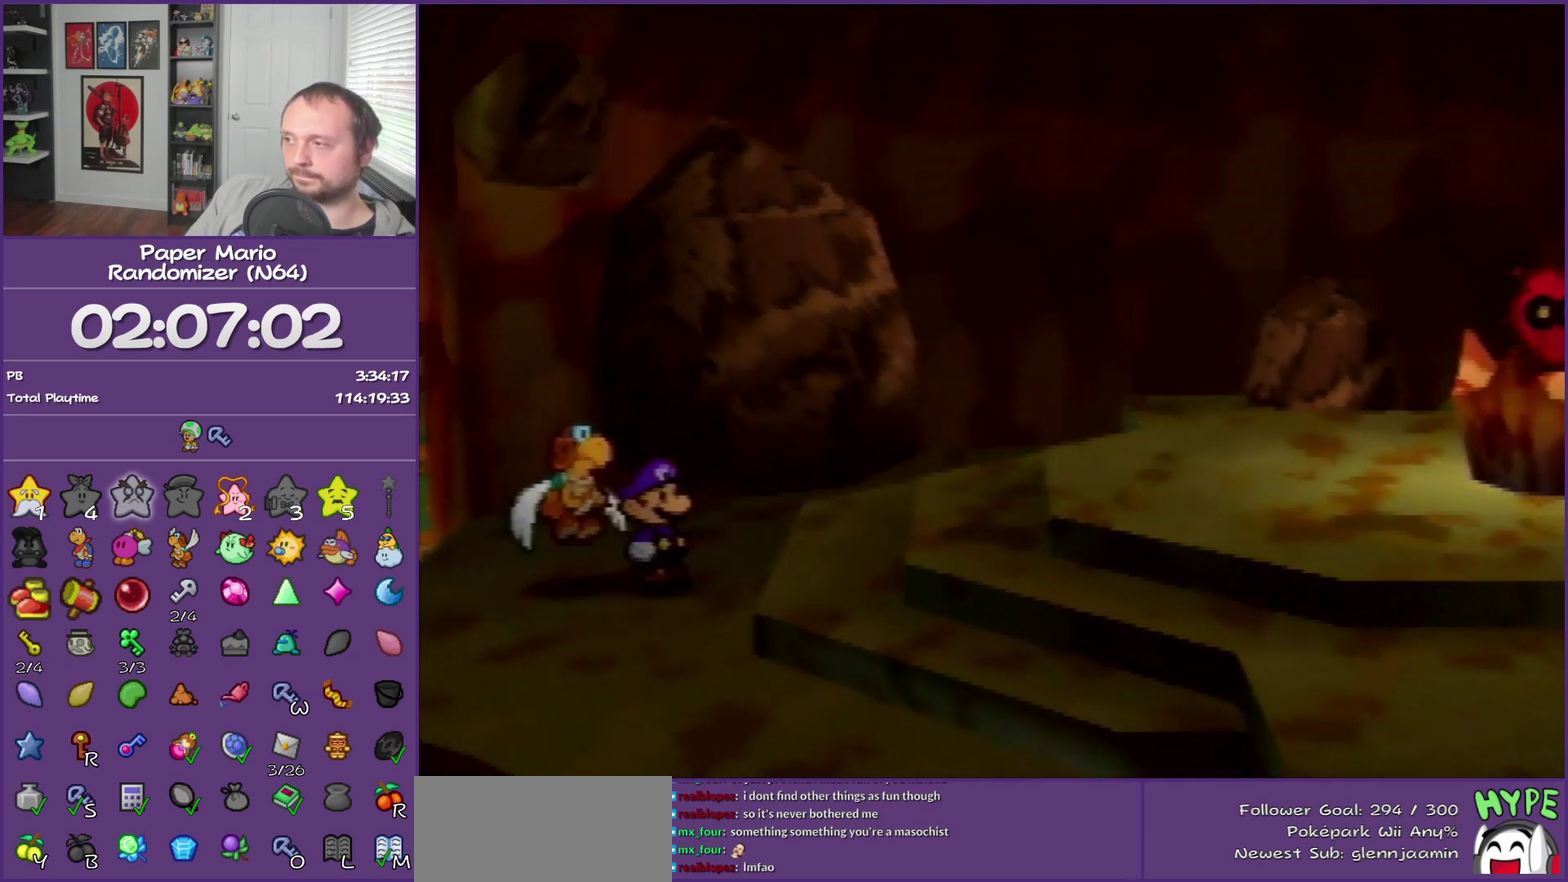
{"buttons": ["B"], "left_stick": "center", "events": []}
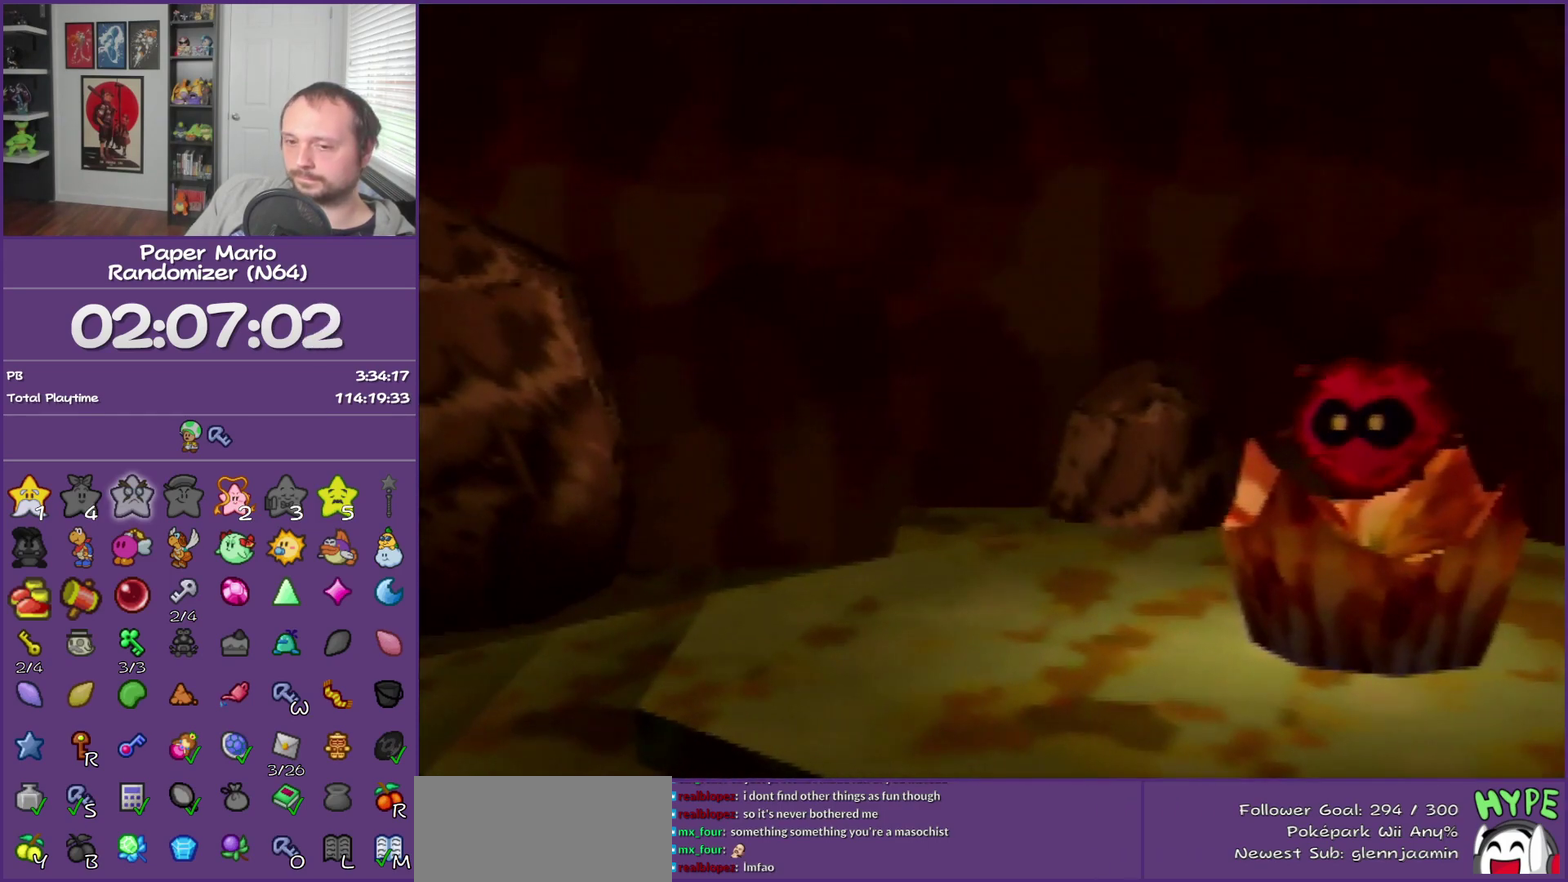
{"buttons": ["B"], "left_stick": "center", "events": []}
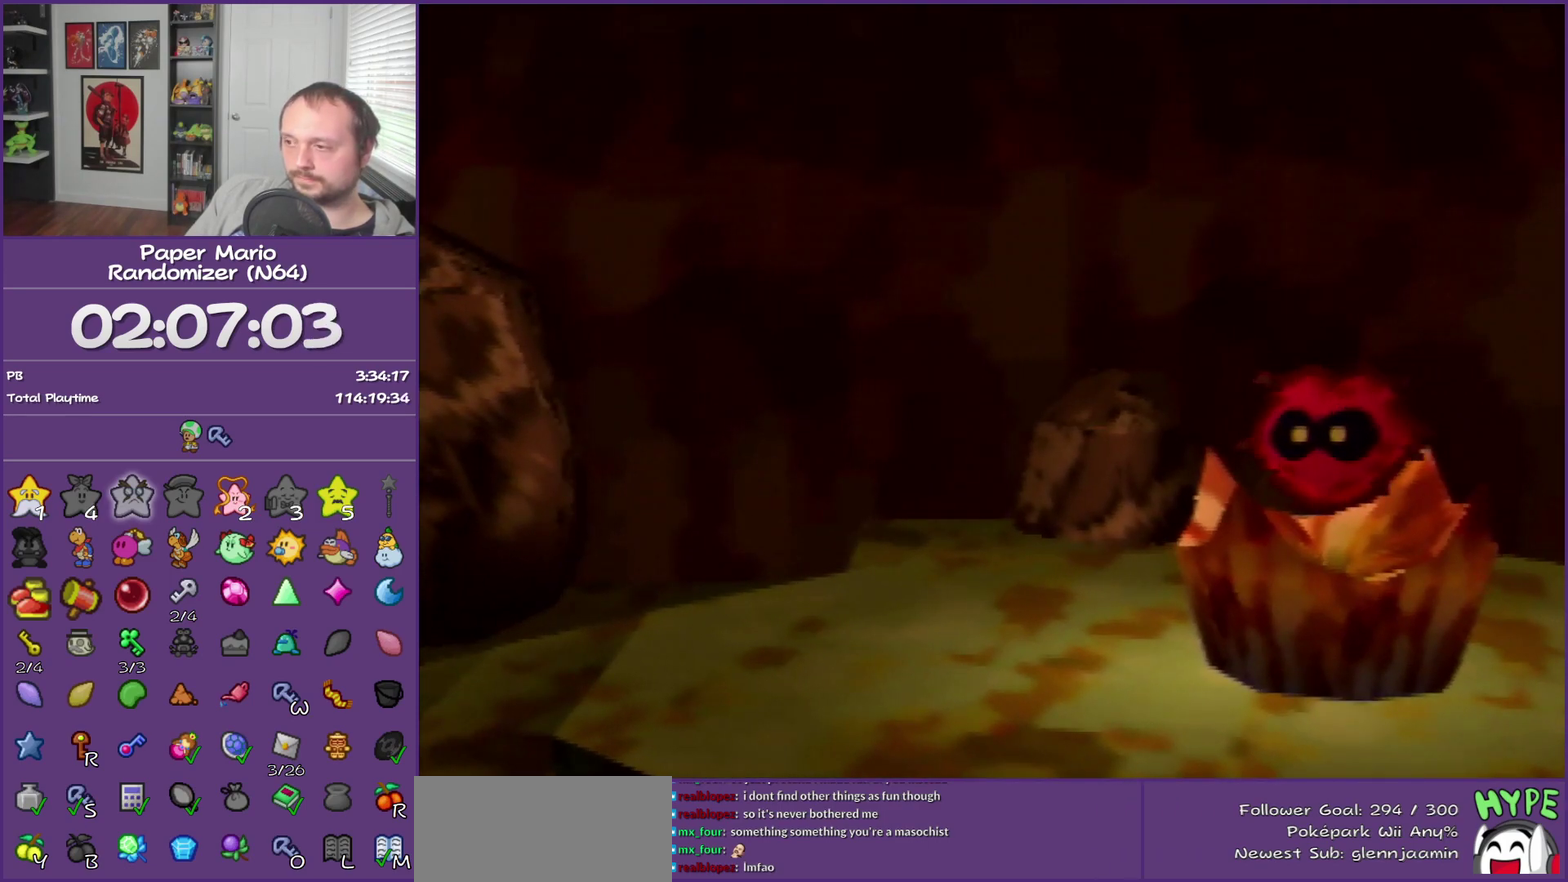
{"buttons": ["B"], "left_stick": "center", "events": []}
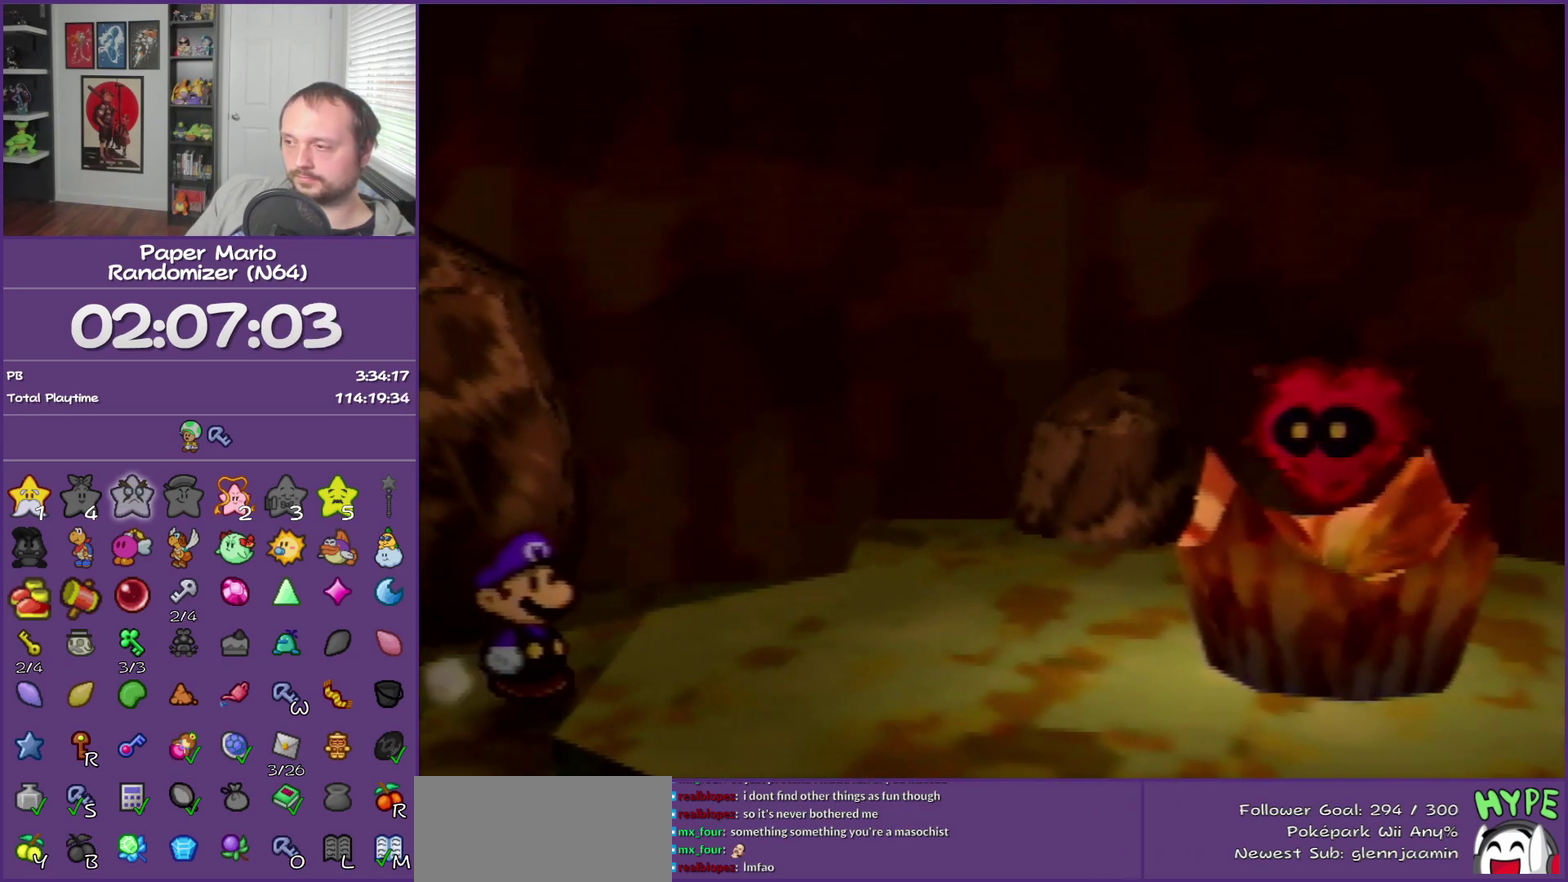
{"buttons": ["B"], "left_stick": "center", "events": []}
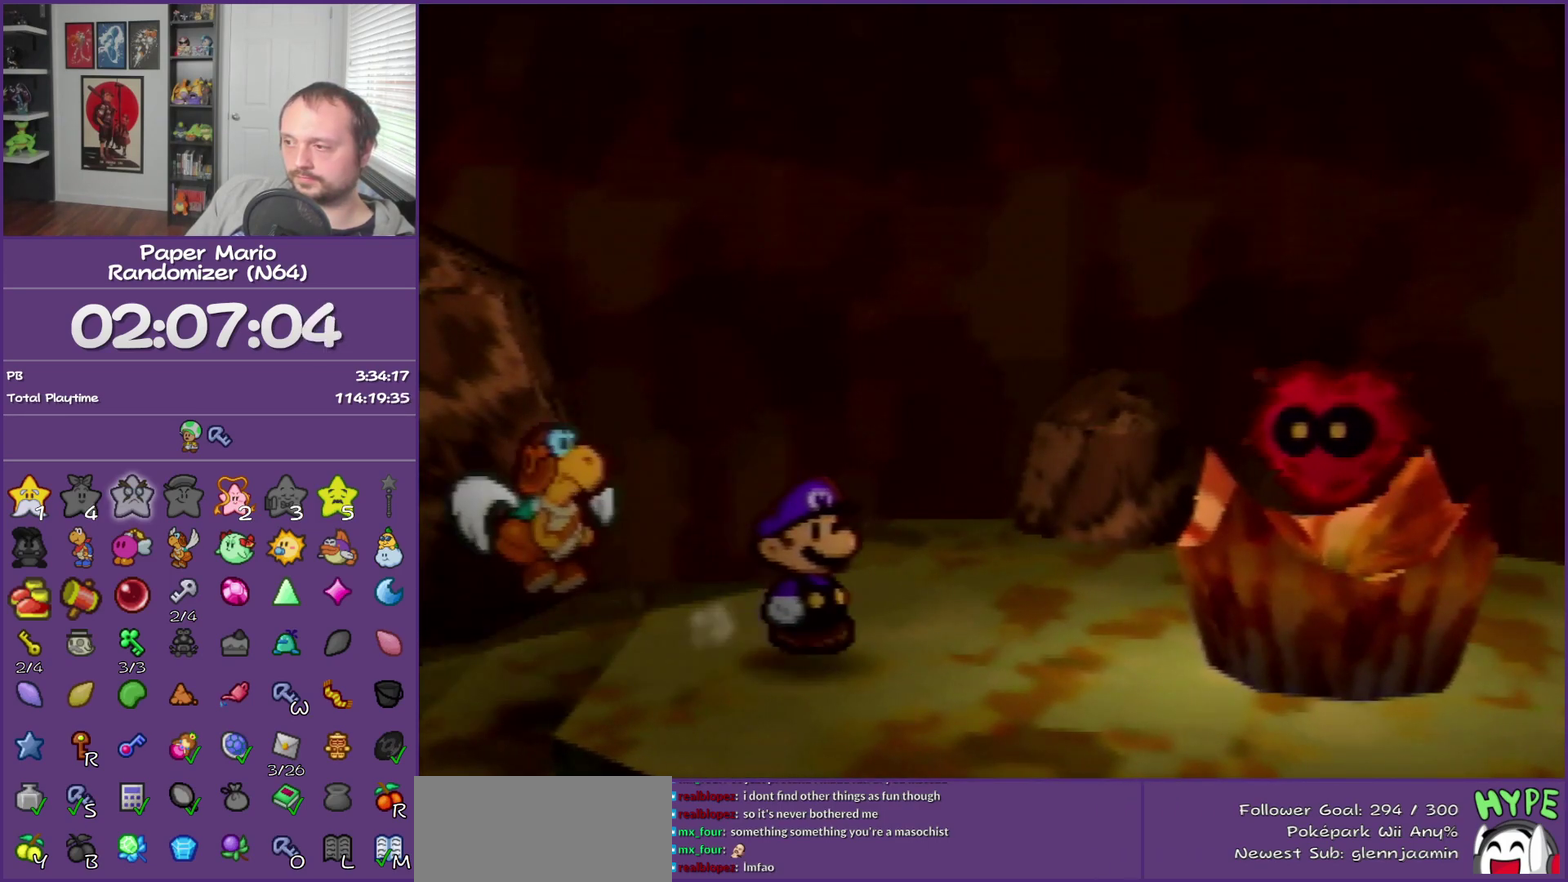
{"buttons": ["B"], "left_stick": "center", "events": []}
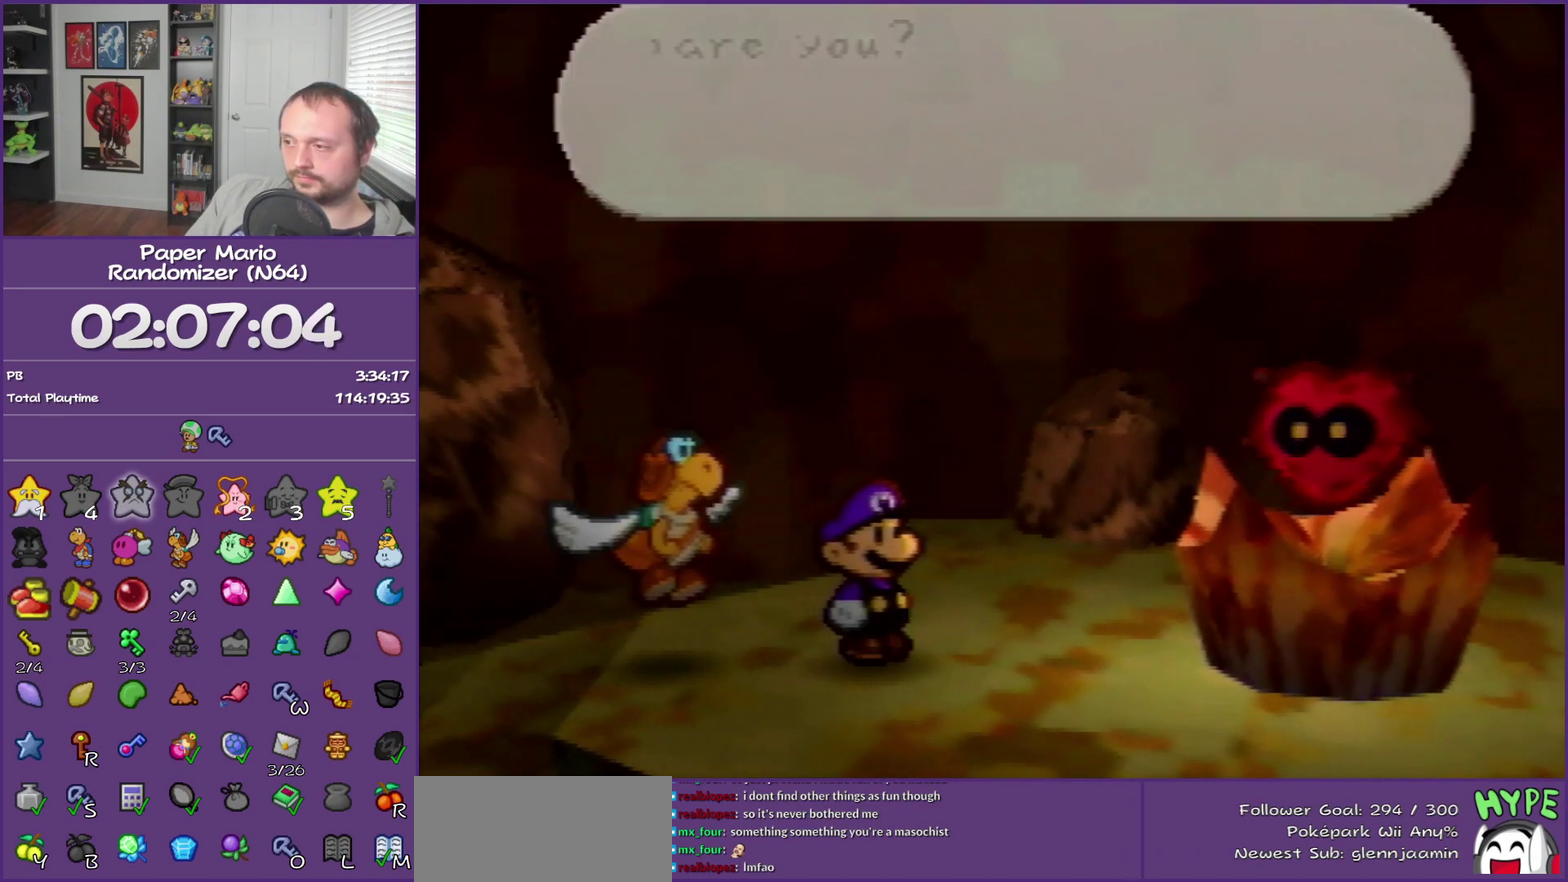
{"buttons": ["B"], "left_stick": "center", "events": []}
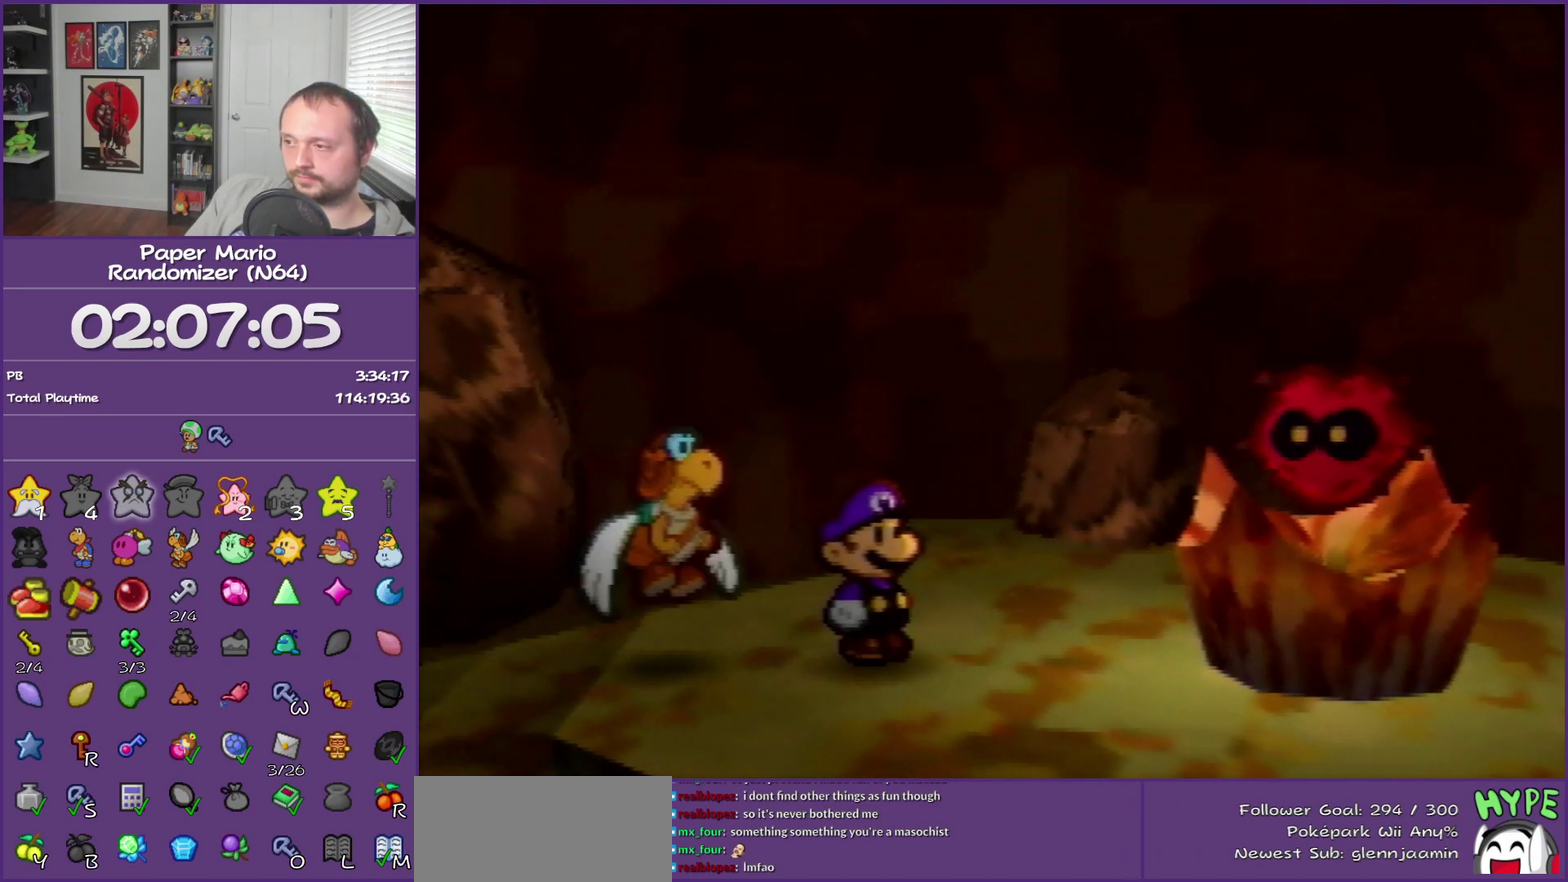
{"buttons": ["B"], "left_stick": "center", "events": []}
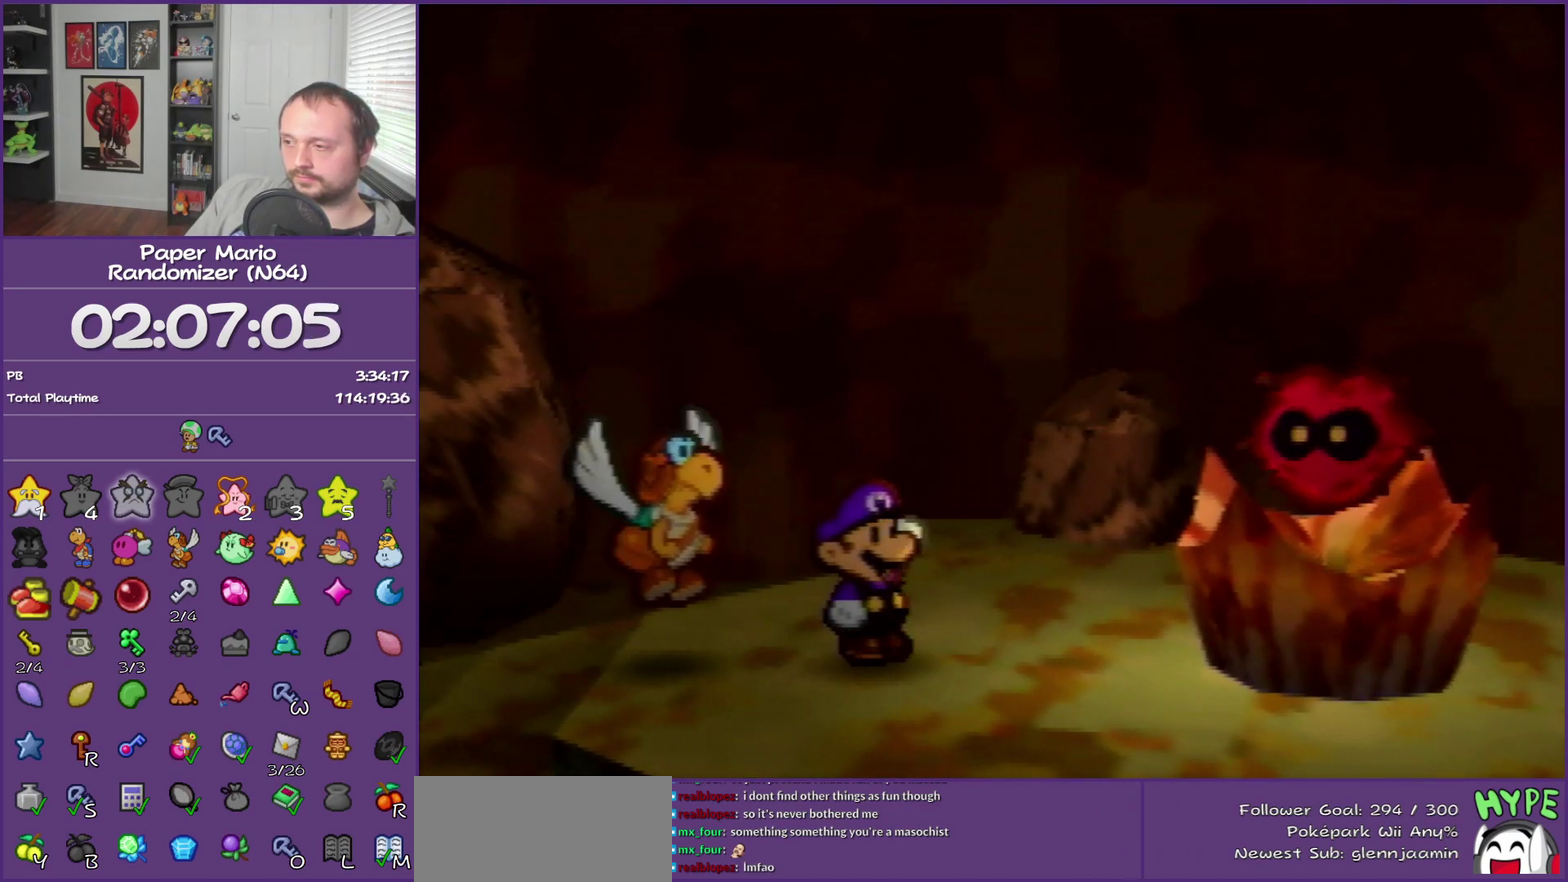
{"buttons": ["B"], "left_stick": "center", "events": []}
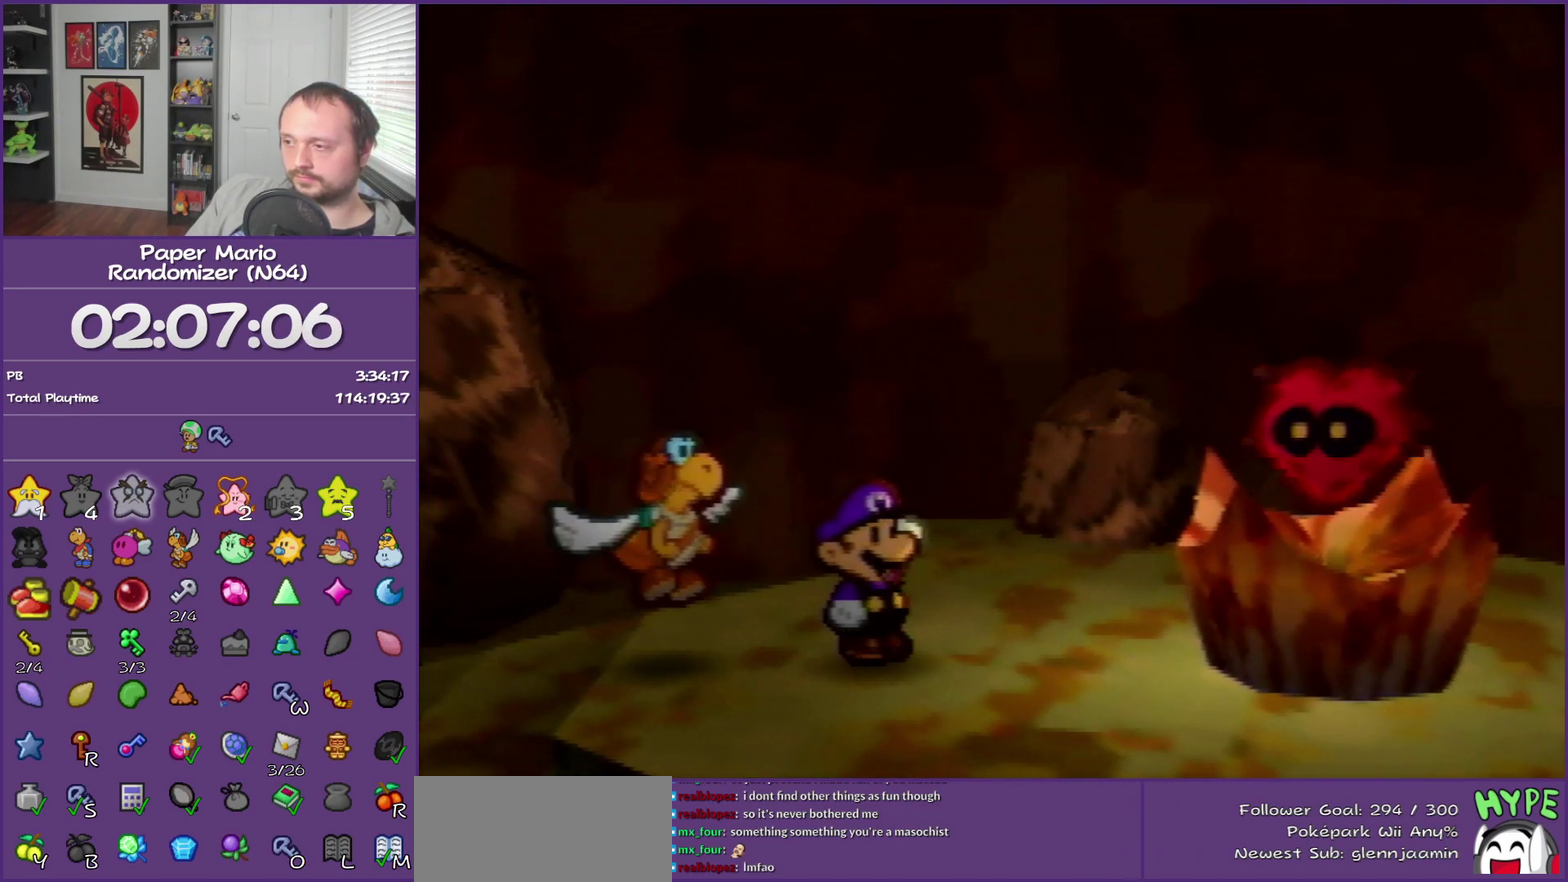
{"buttons": ["B"], "left_stick": "center", "events": []}
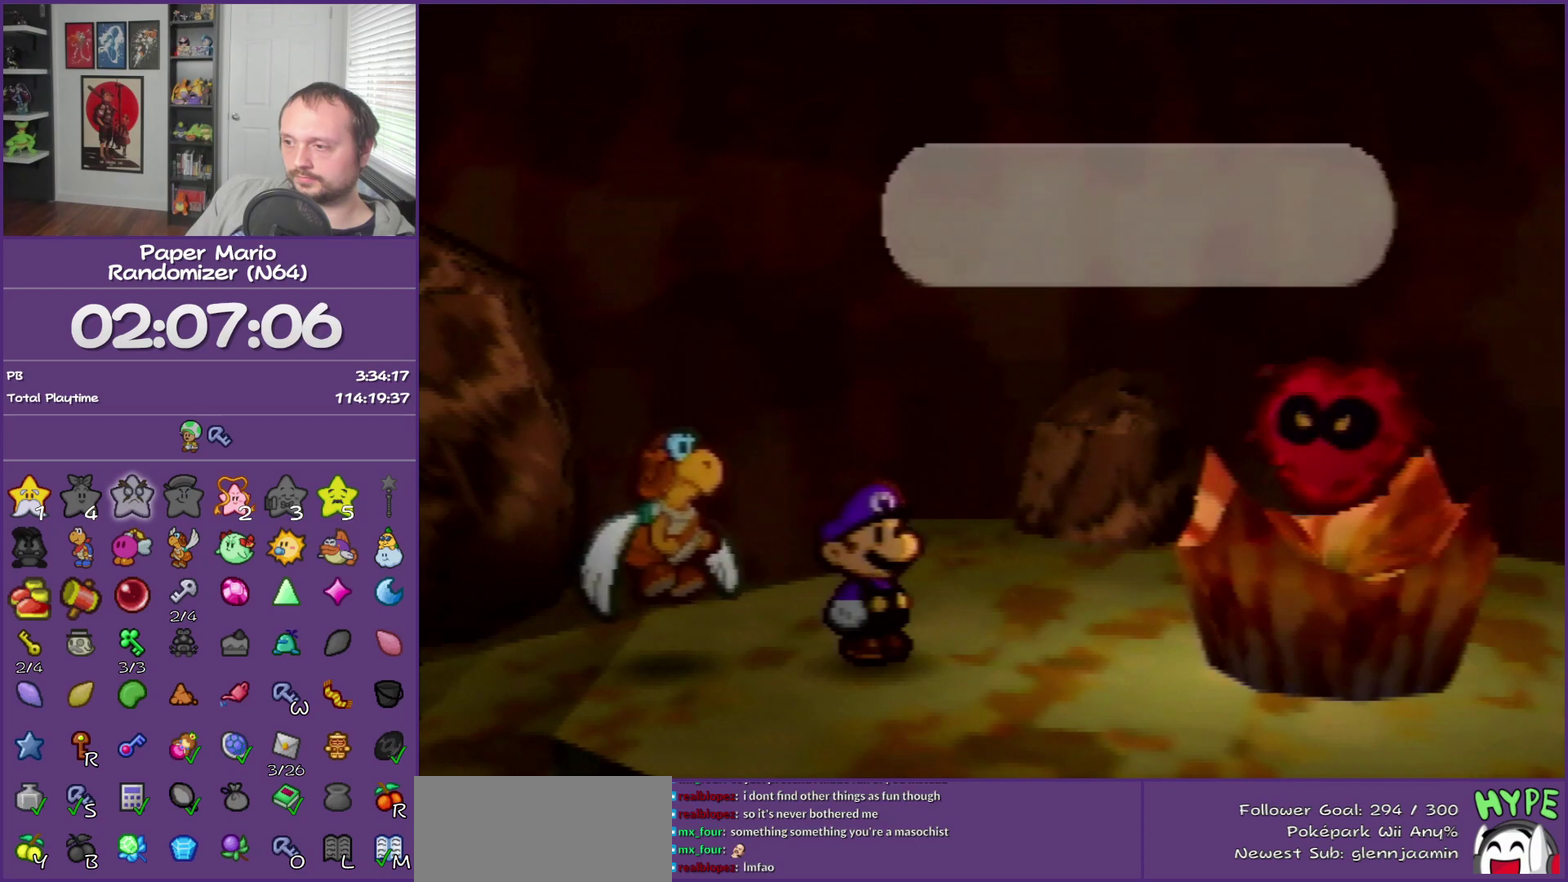
{"buttons": ["B"], "left_stick": "center", "events": []}
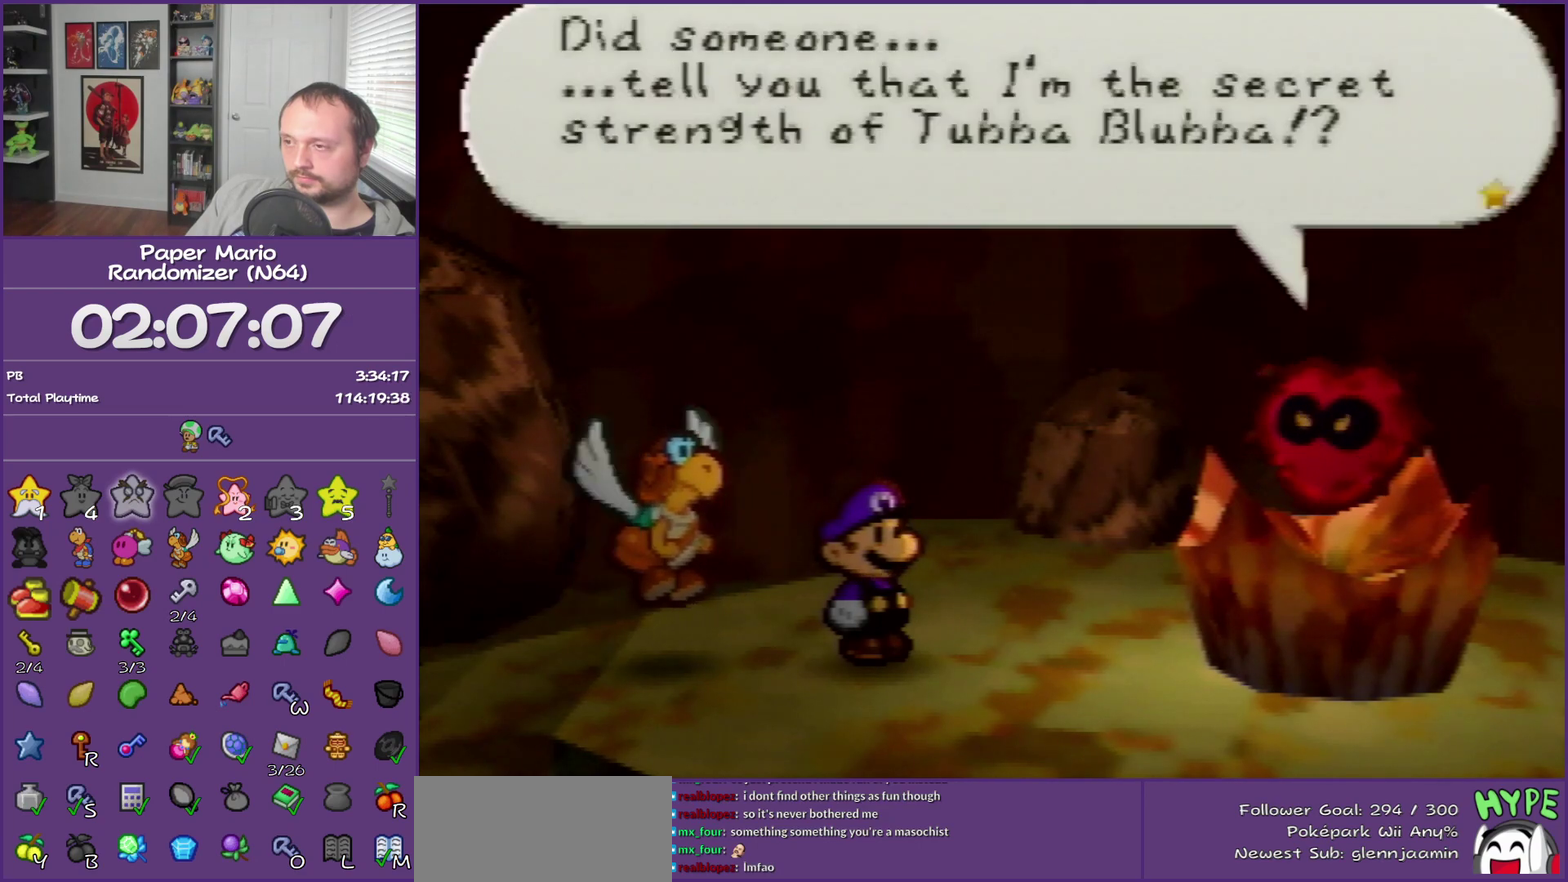
{"buttons": ["B"], "left_stick": "center", "events": []}
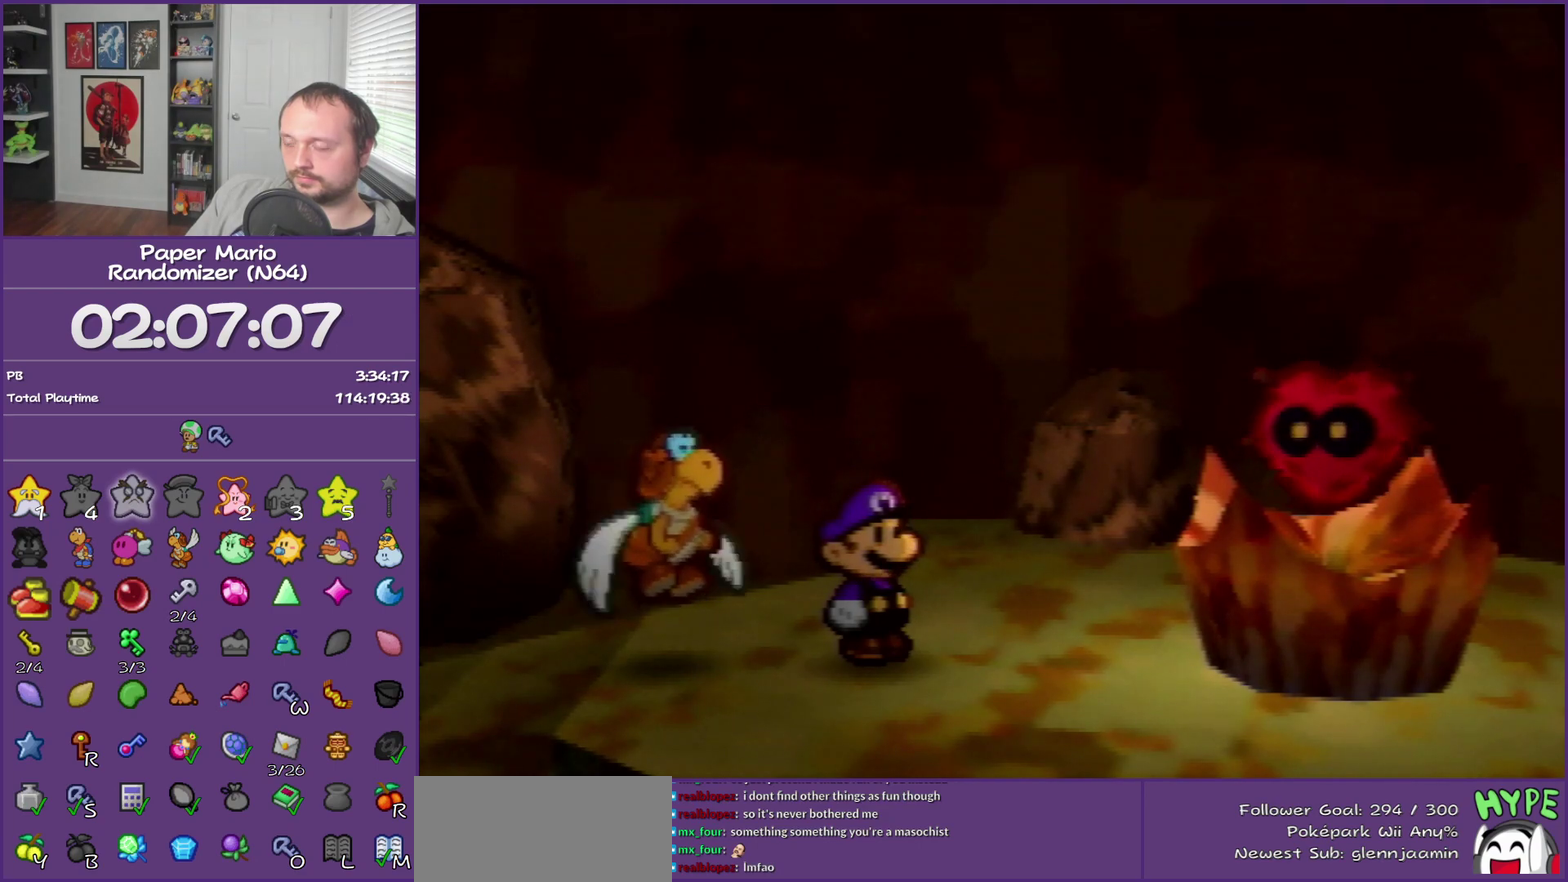
{"buttons": ["B"], "left_stick": "center", "events": []}
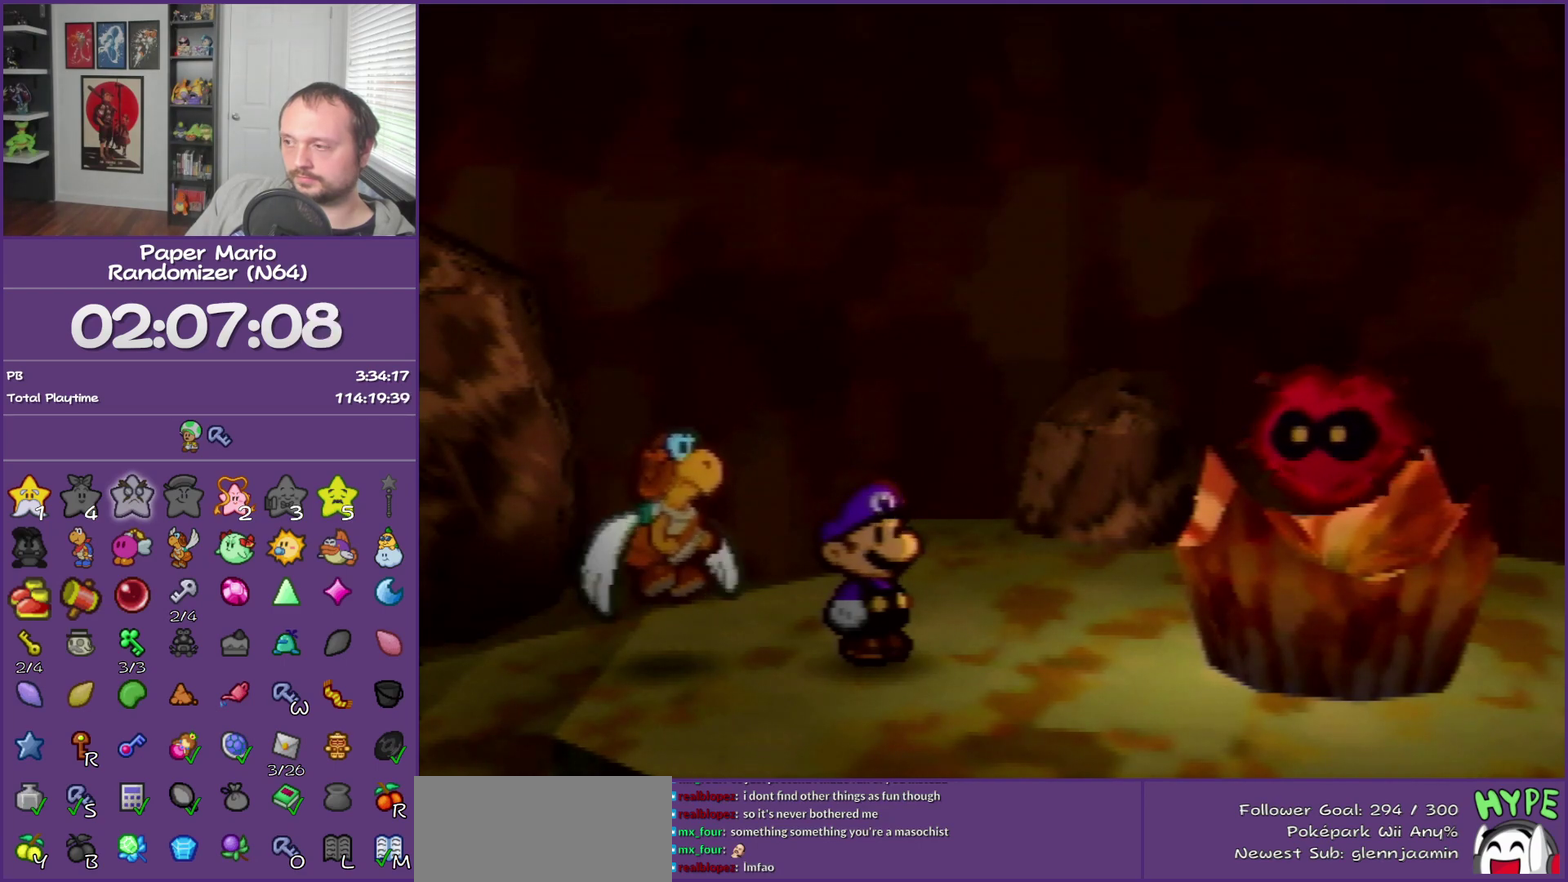
{"buttons": ["B"], "left_stick": "center", "events": []}
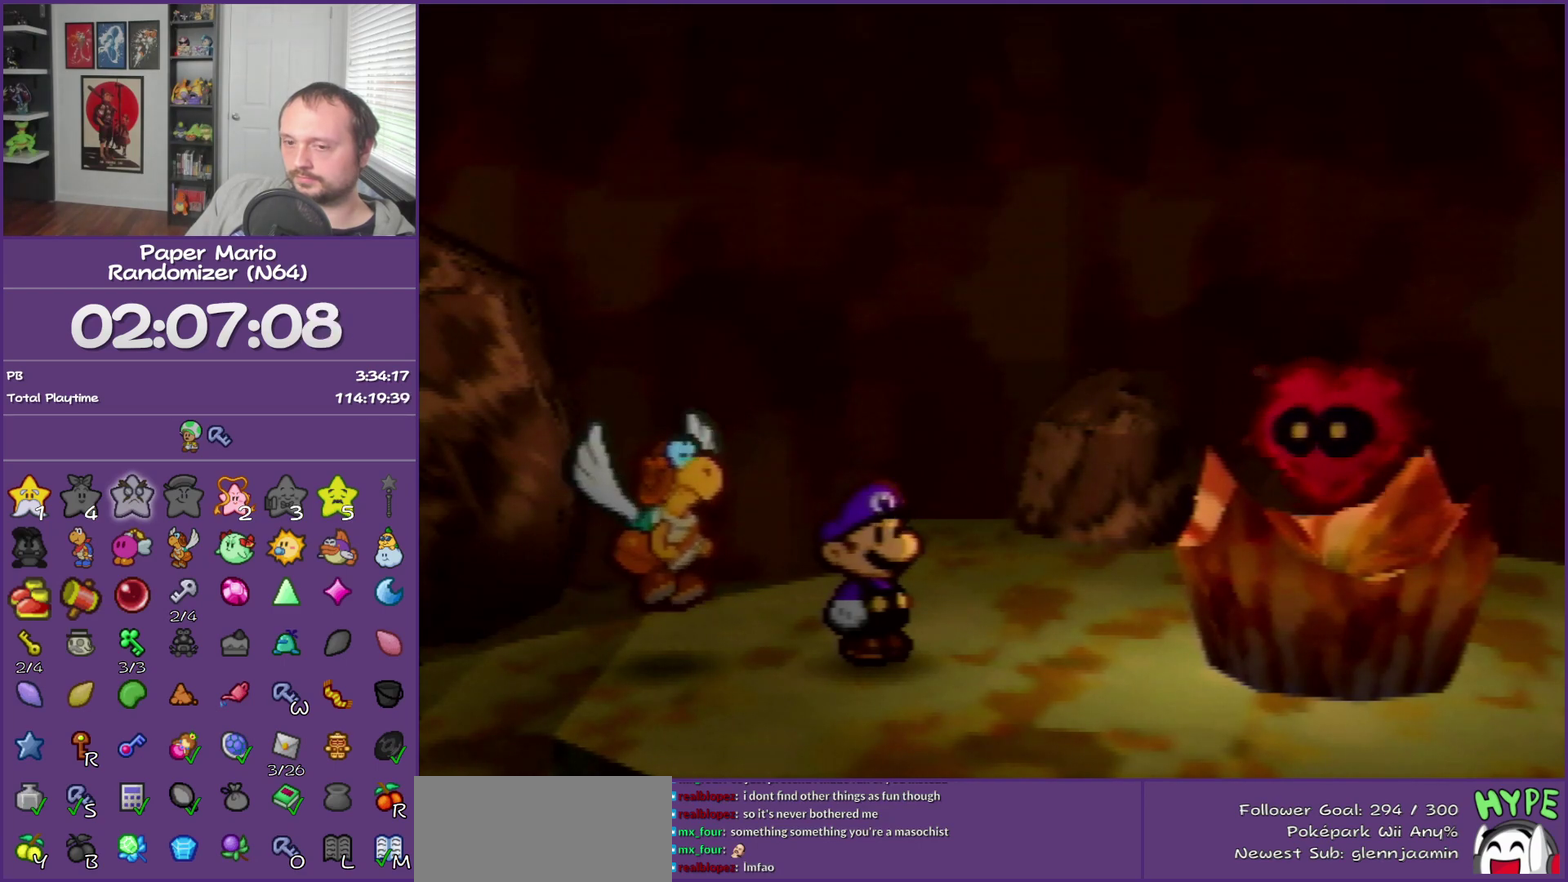
{"buttons": ["B"], "left_stick": "center", "events": []}
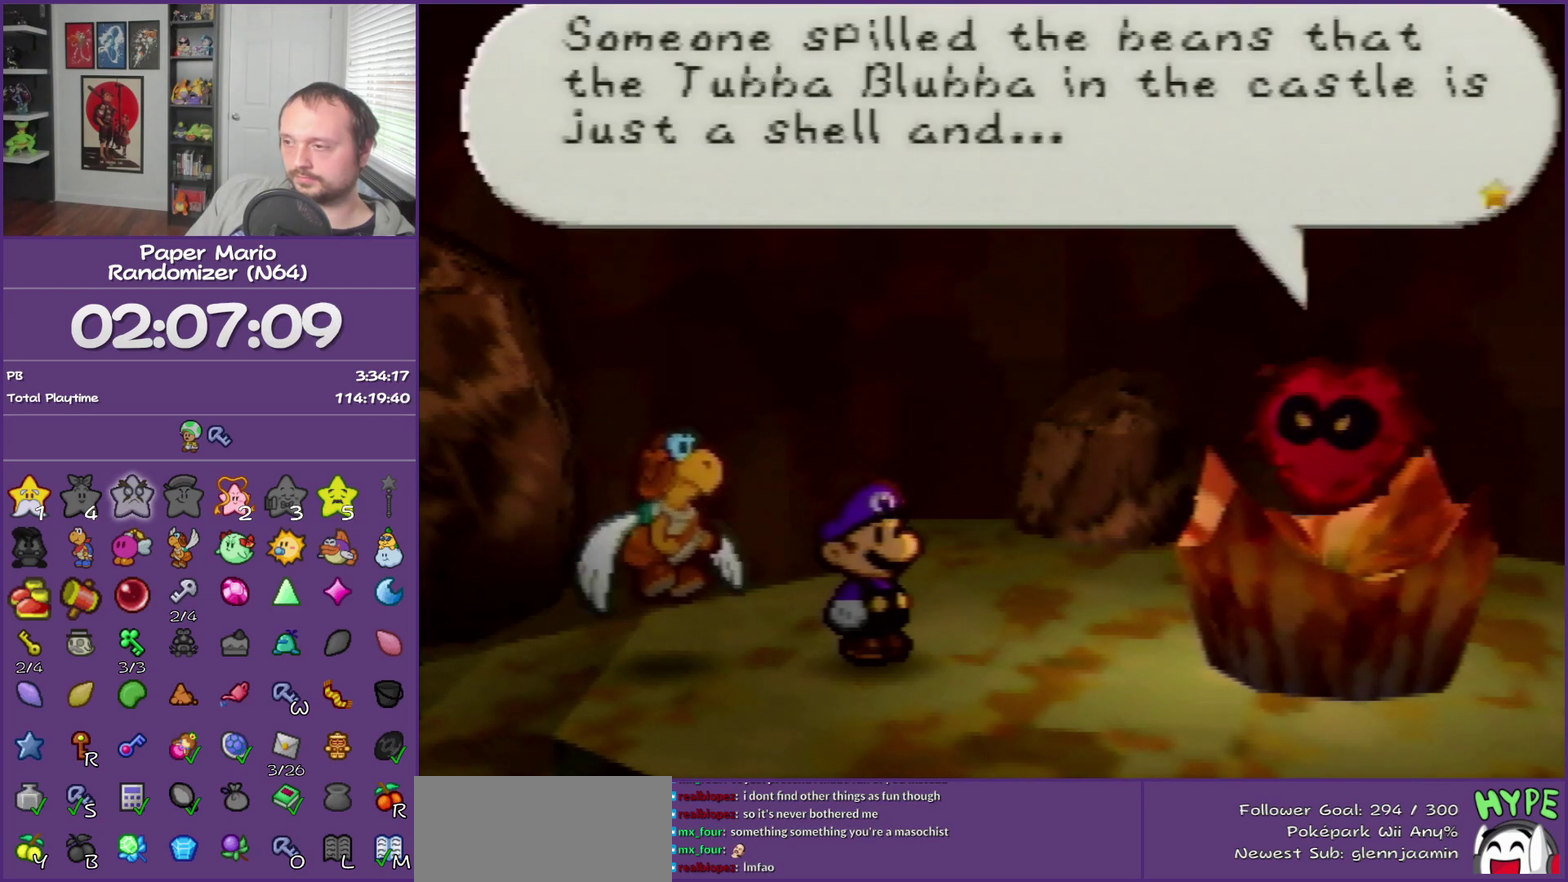
{"buttons": ["B"], "left_stick": "center", "events": []}
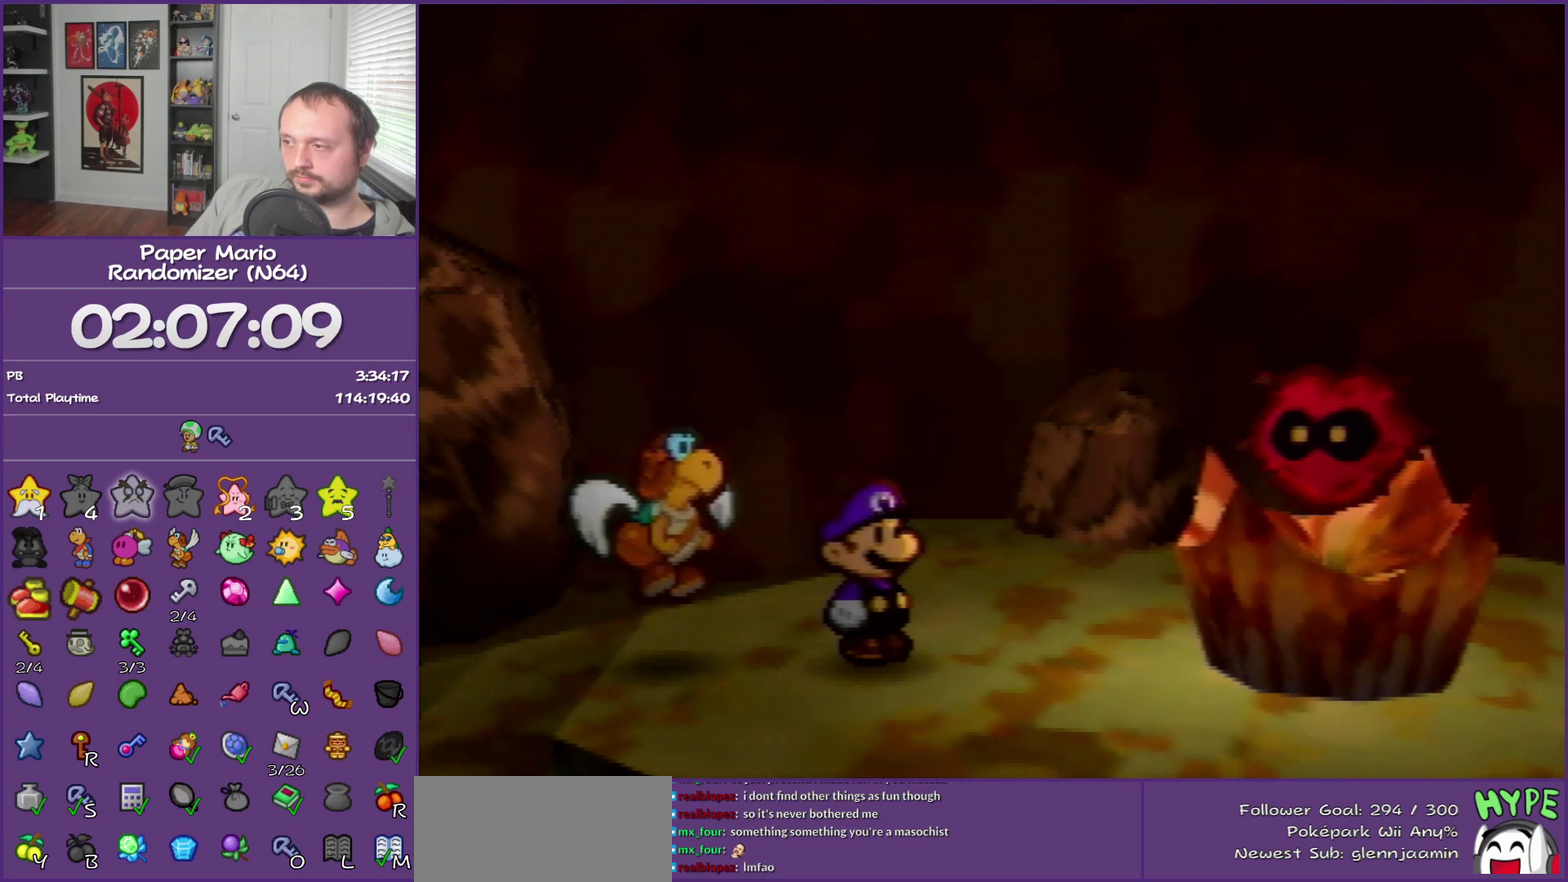
{"buttons": ["B"], "left_stick": "center", "events": []}
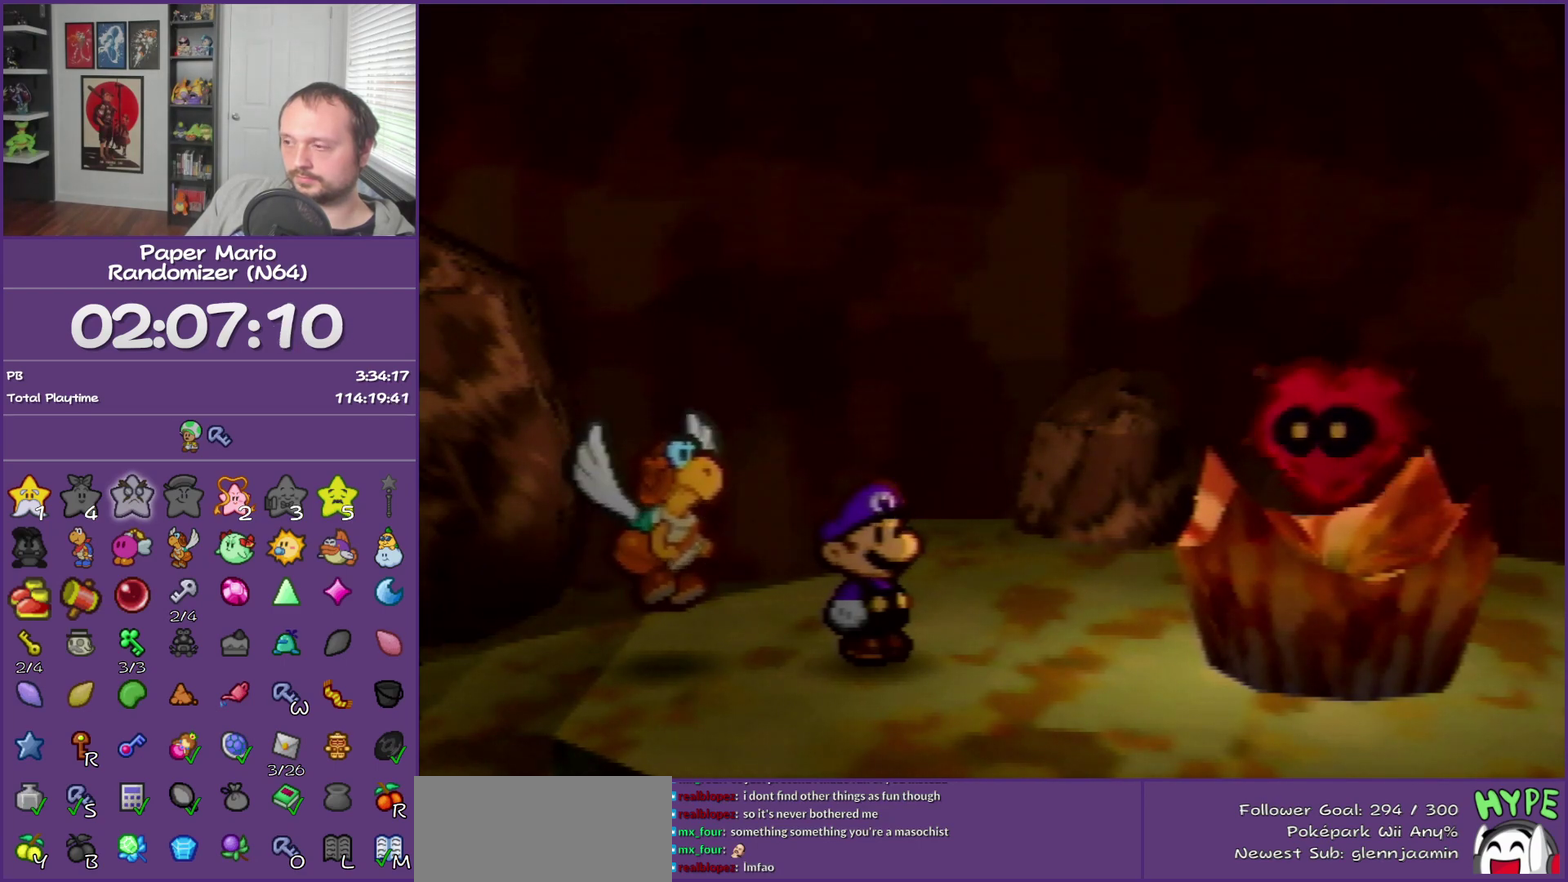
{"buttons": ["B"], "left_stick": "center", "events": []}
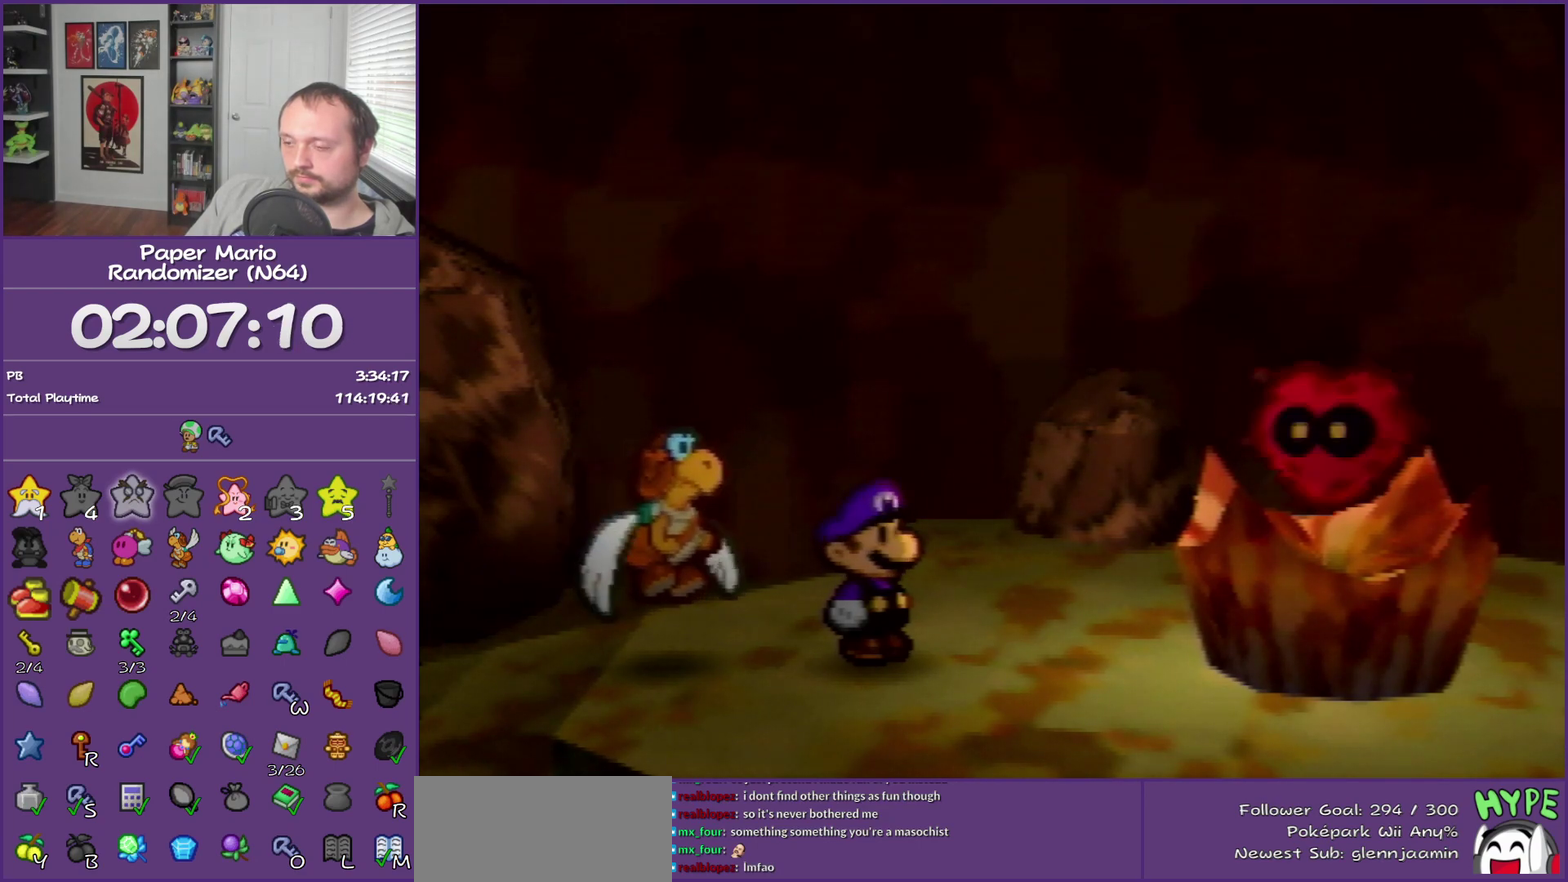
{"buttons": ["B"], "left_stick": "center", "events": []}
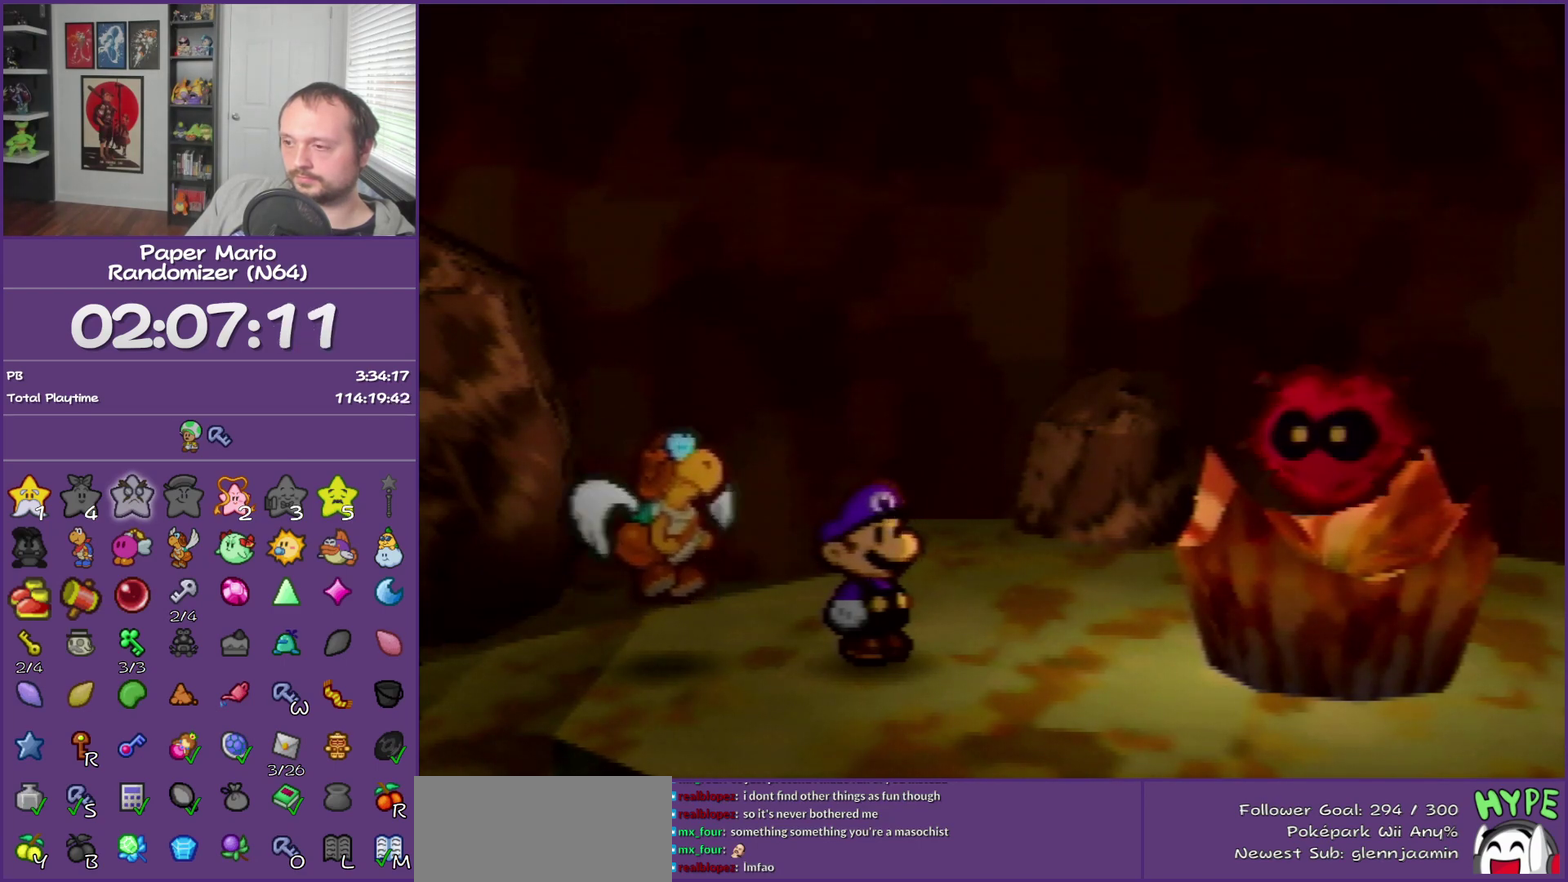
{"buttons": ["B"], "left_stick": "center", "events": []}
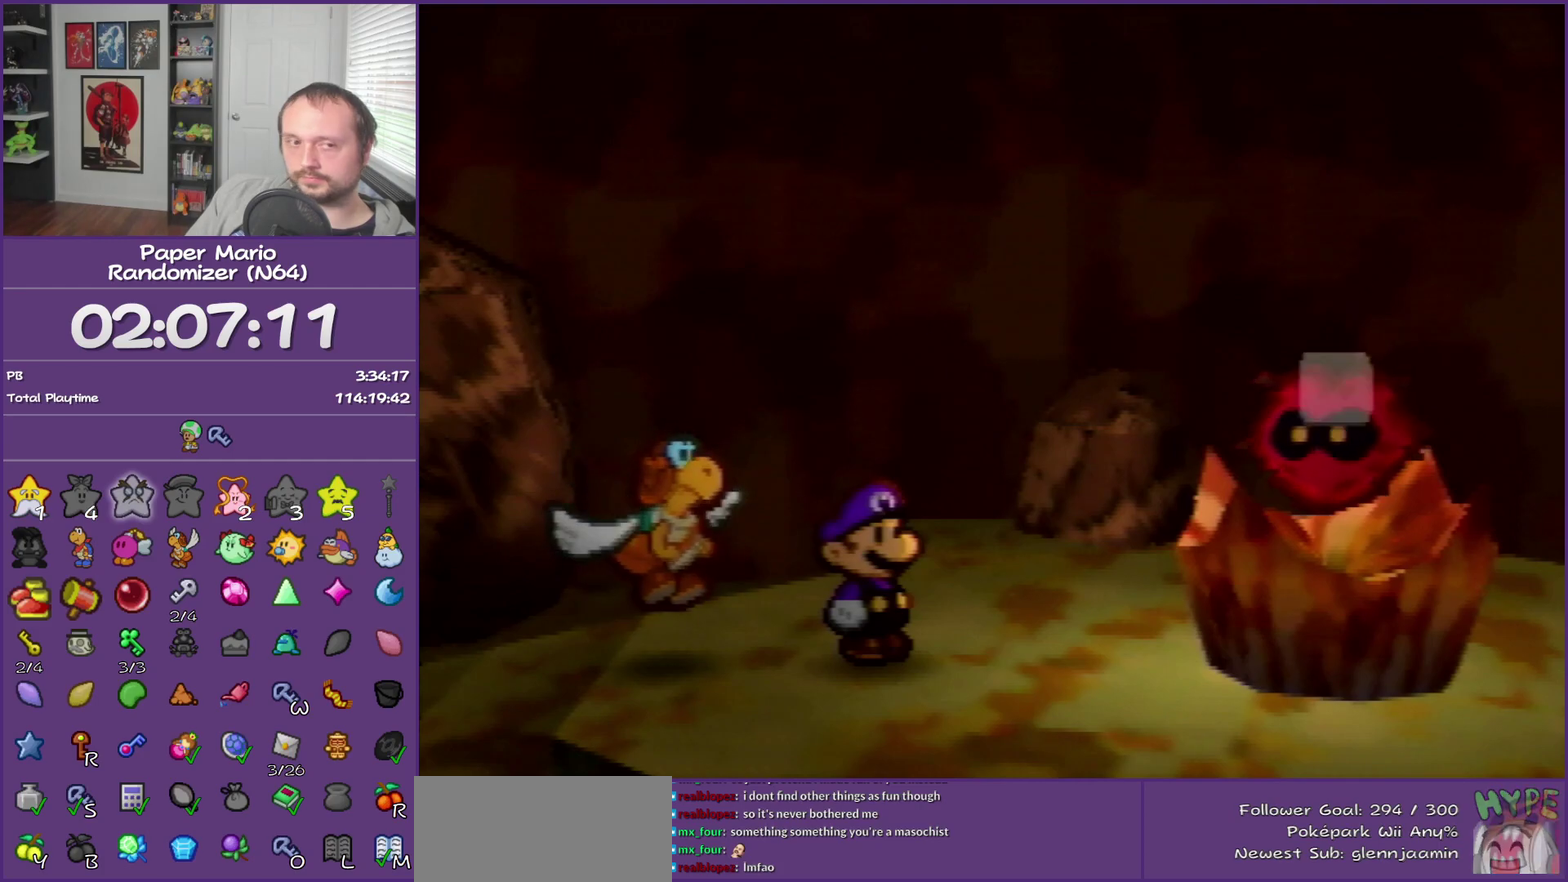
{"buttons": ["B"], "left_stick": "center", "events": []}
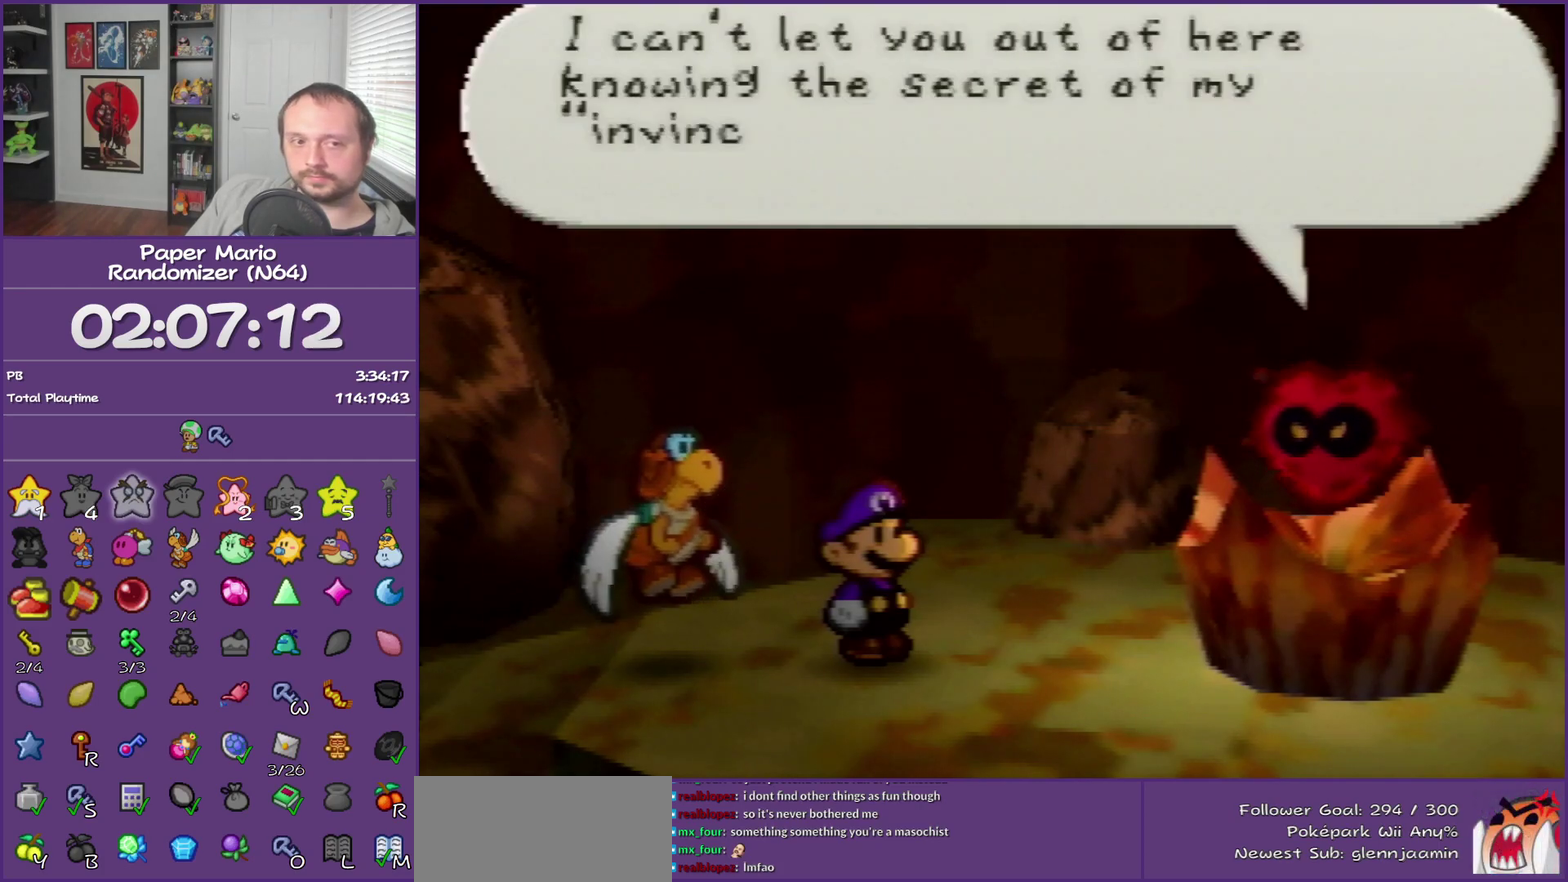
{"buttons": ["B"], "left_stick": "center", "events": []}
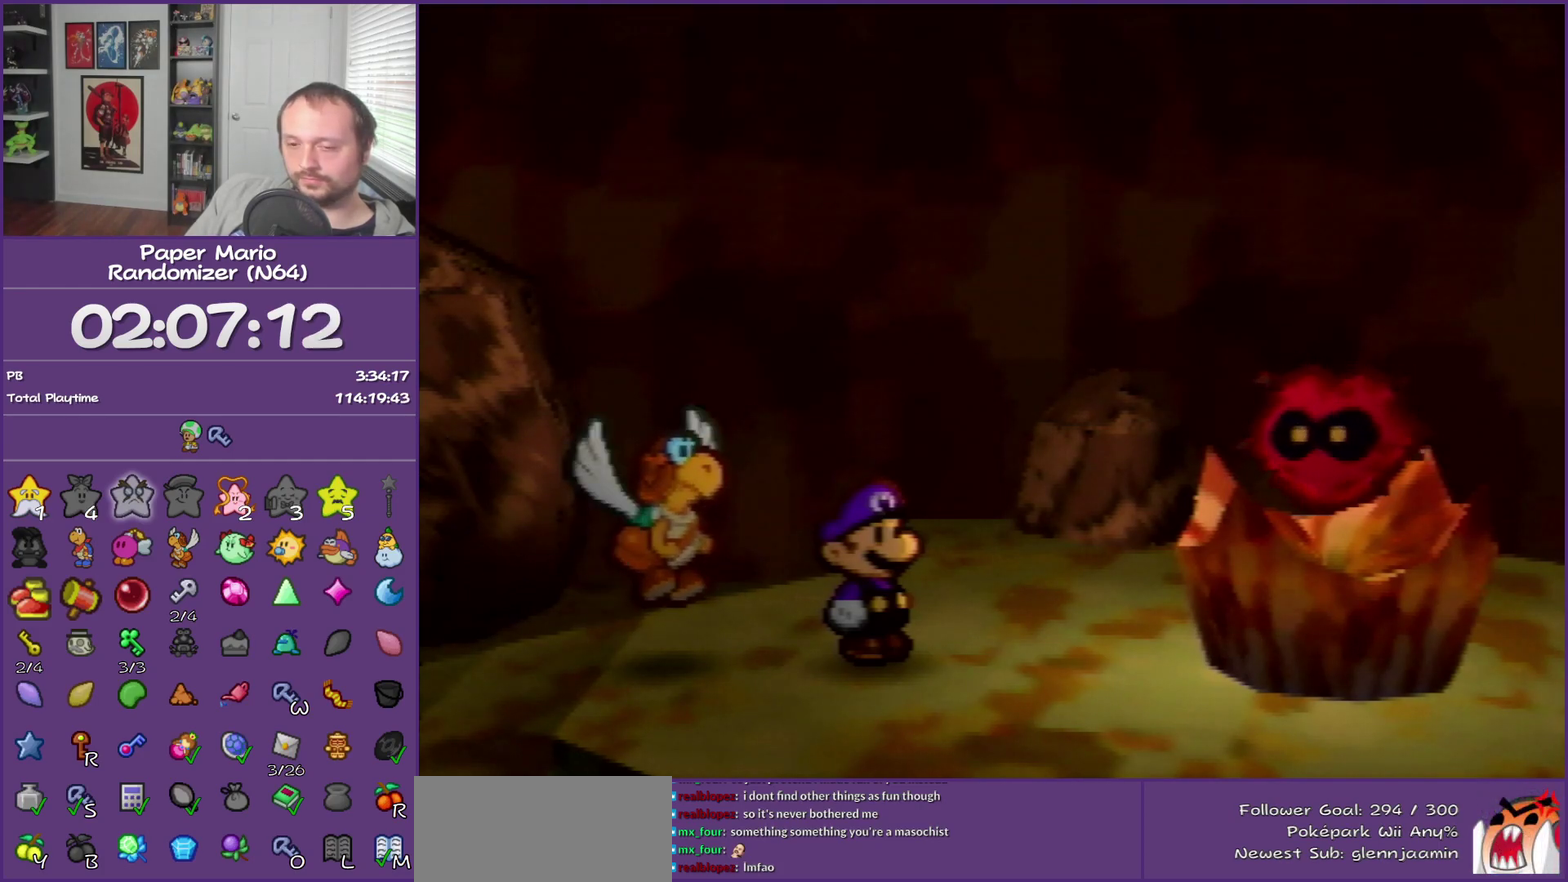
{"buttons": ["B"], "left_stick": "center", "events": []}